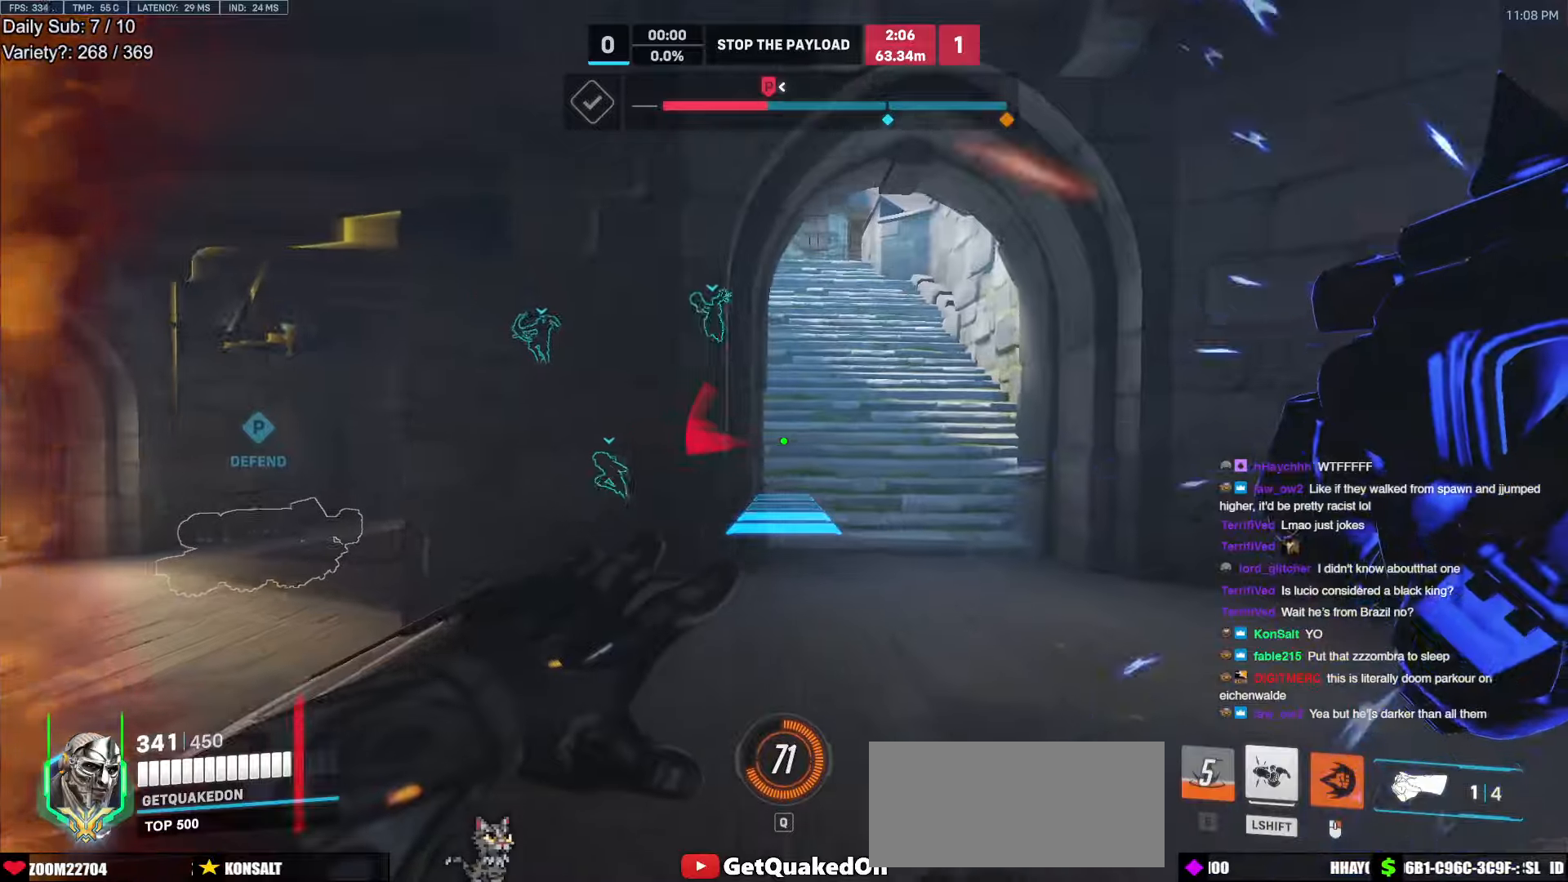
Gameplay with keyboard and mouse; each line is a JSON object with the keys and mouse buttons held at the frame after it. "events" lists presses ("down") and releases ("up") of "a", "ctrl", "d", "e", "f", "melee", "q", "r", "s", "shift", "space", "w", "mouse_left" and "mouse_right" between this image and that frame as [ms after this image, input, new state], when the widget could be followed in between. "mouse_left", "mouse_right" = the "left", "right" buttons of the "mouse" list. No other keys are recorded. Mouse movement is not recorded. Key names are as the overlay labels them; some are game actions (e.g. jump) rather than physical keys.
{"keys": ["w"], "mouse": [], "events": [[483, "d", "up"], [483, "mouse_right", "up"]]}
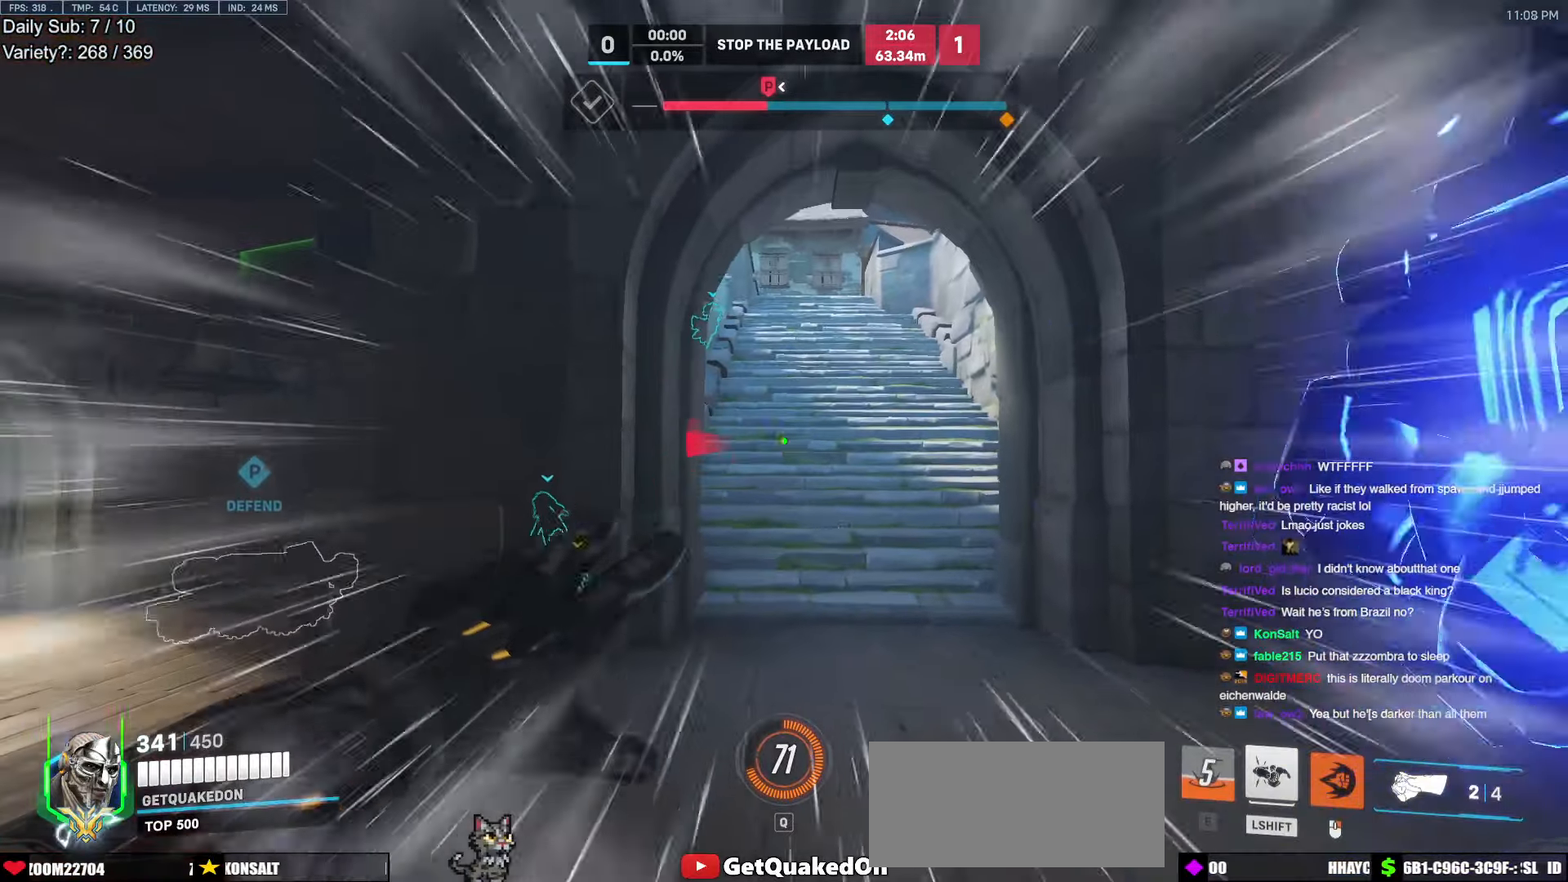
{"keys": ["d", "w"], "mouse": [], "events": [[500, "d", "down"]]}
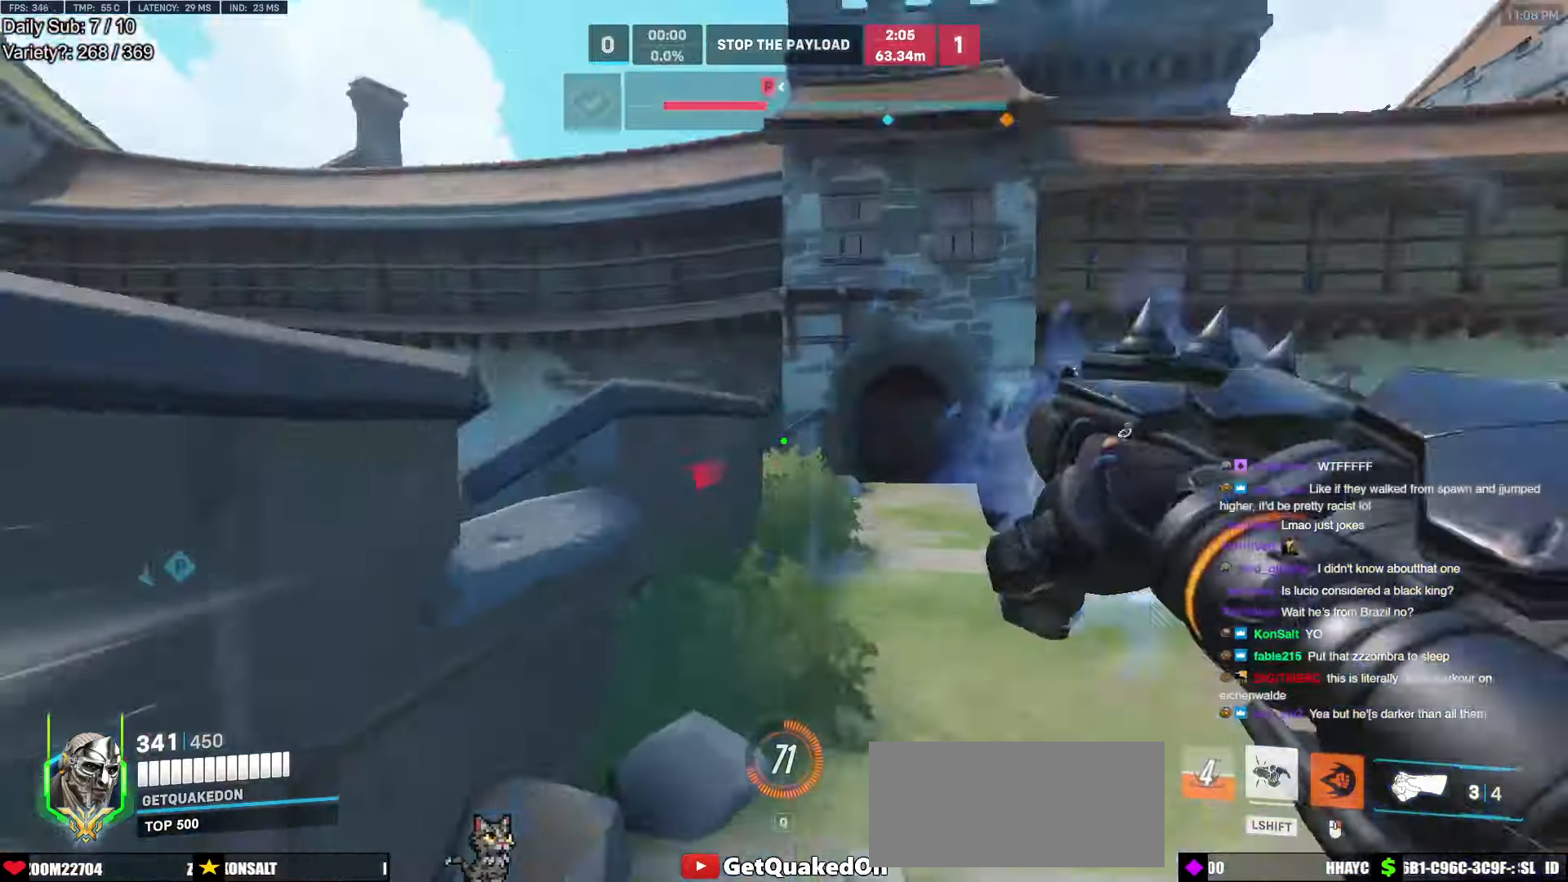
{"keys": ["d"], "mouse": [], "events": [[100, "space", "down"], [183, "space", "up"], [283, "w", "up"]]}
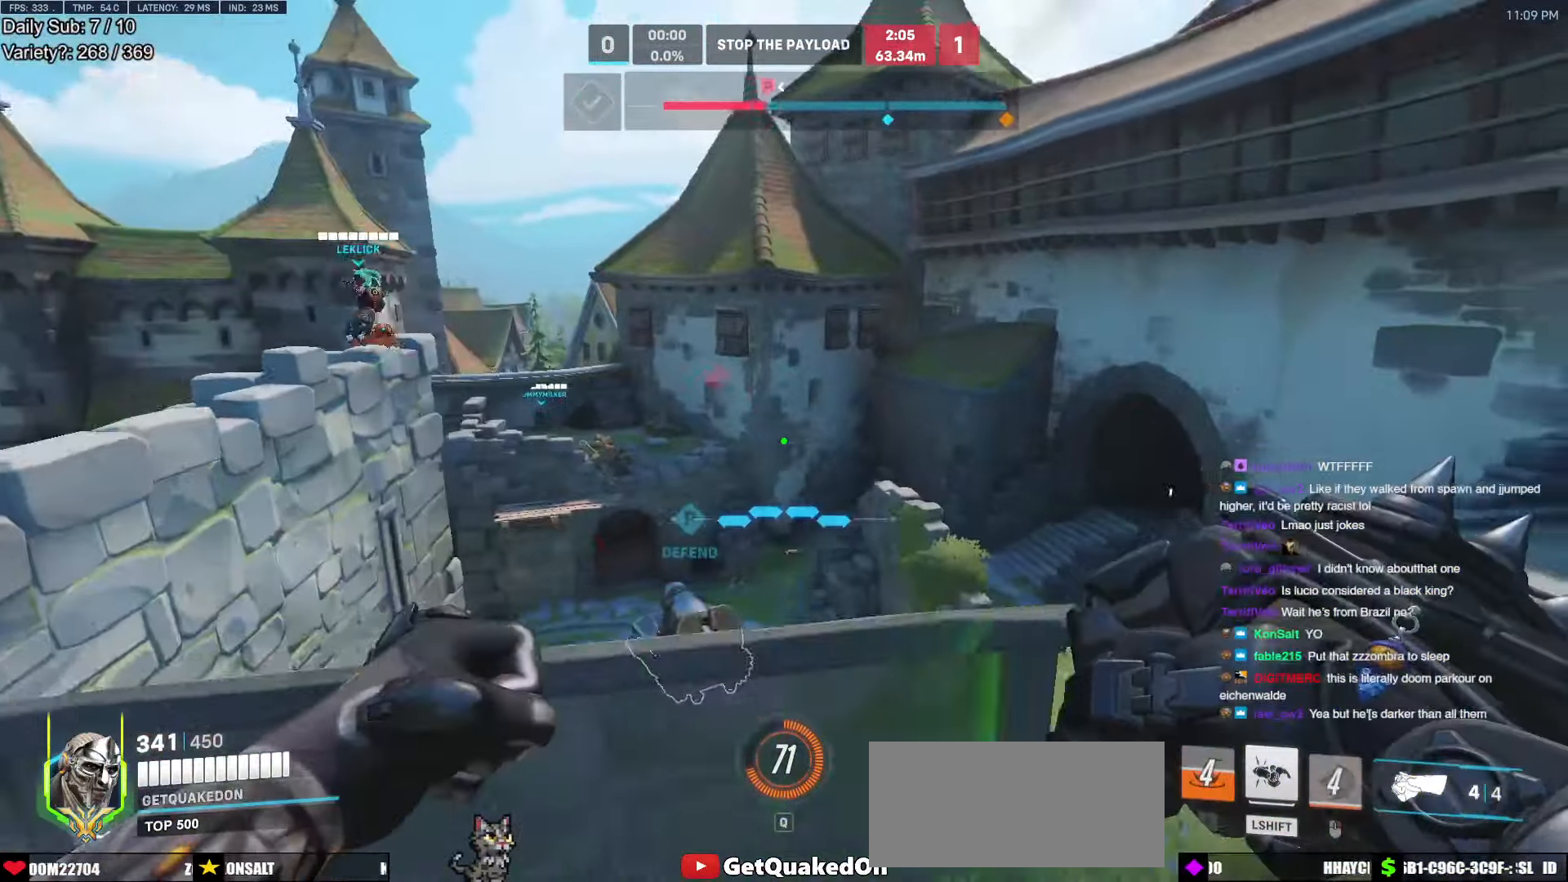
{"keys": ["d", "w"], "mouse": [], "events": [[350, "w", "down"]]}
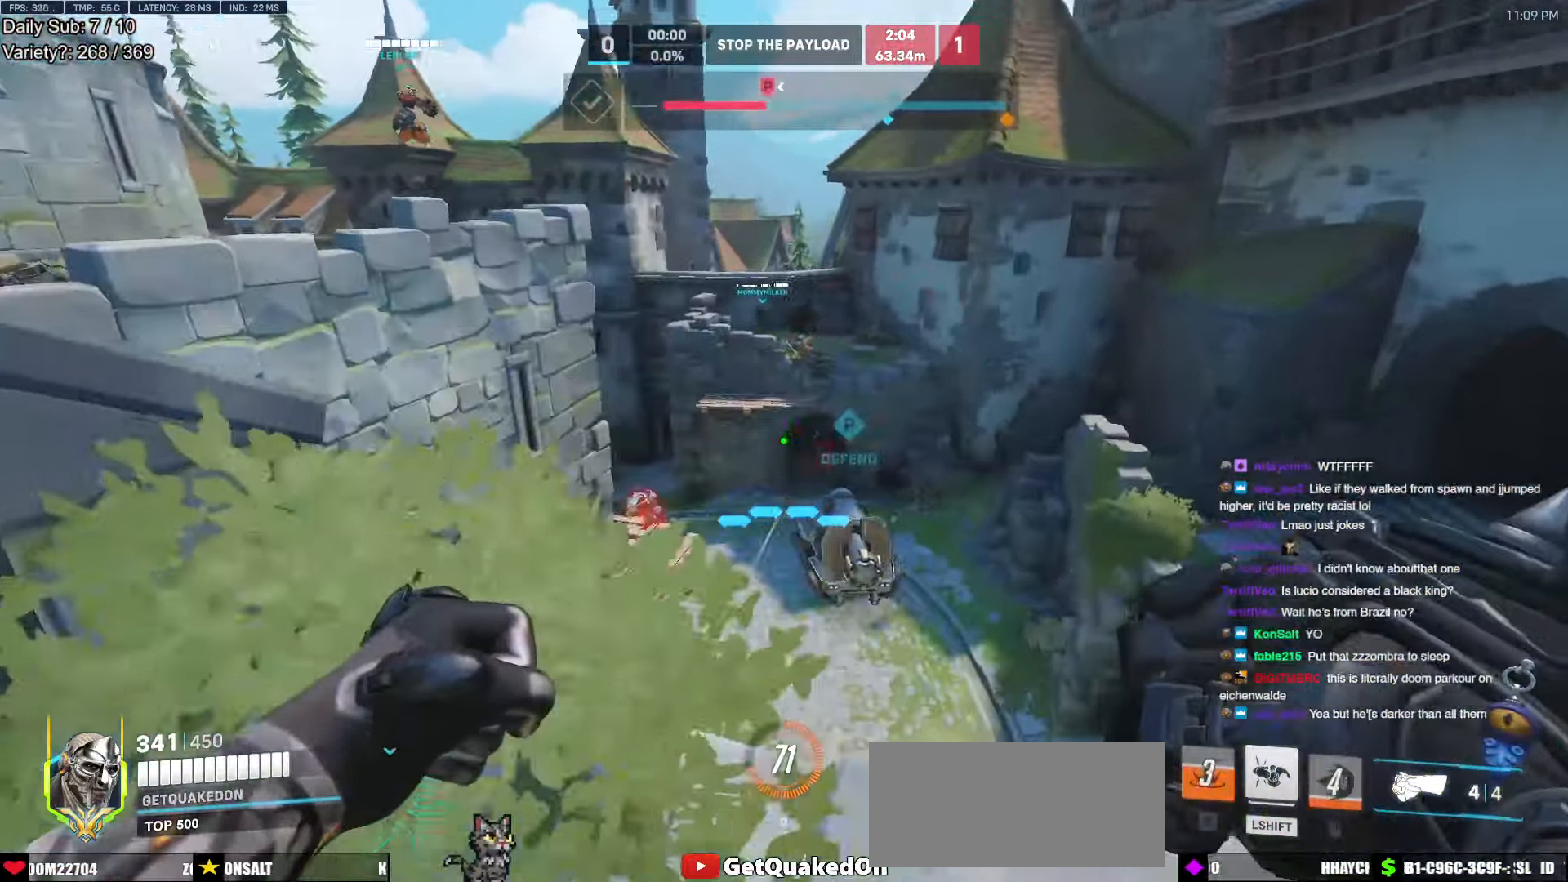
{"keys": ["s"], "mouse": [], "events": [[267, "a", "down"], [267, "d", "up"], [267, "mouse_left", "down"], [267, "w", "up"], [400, "s", "down"], [450, "mouse_left", "up"], [500, "a", "up"]]}
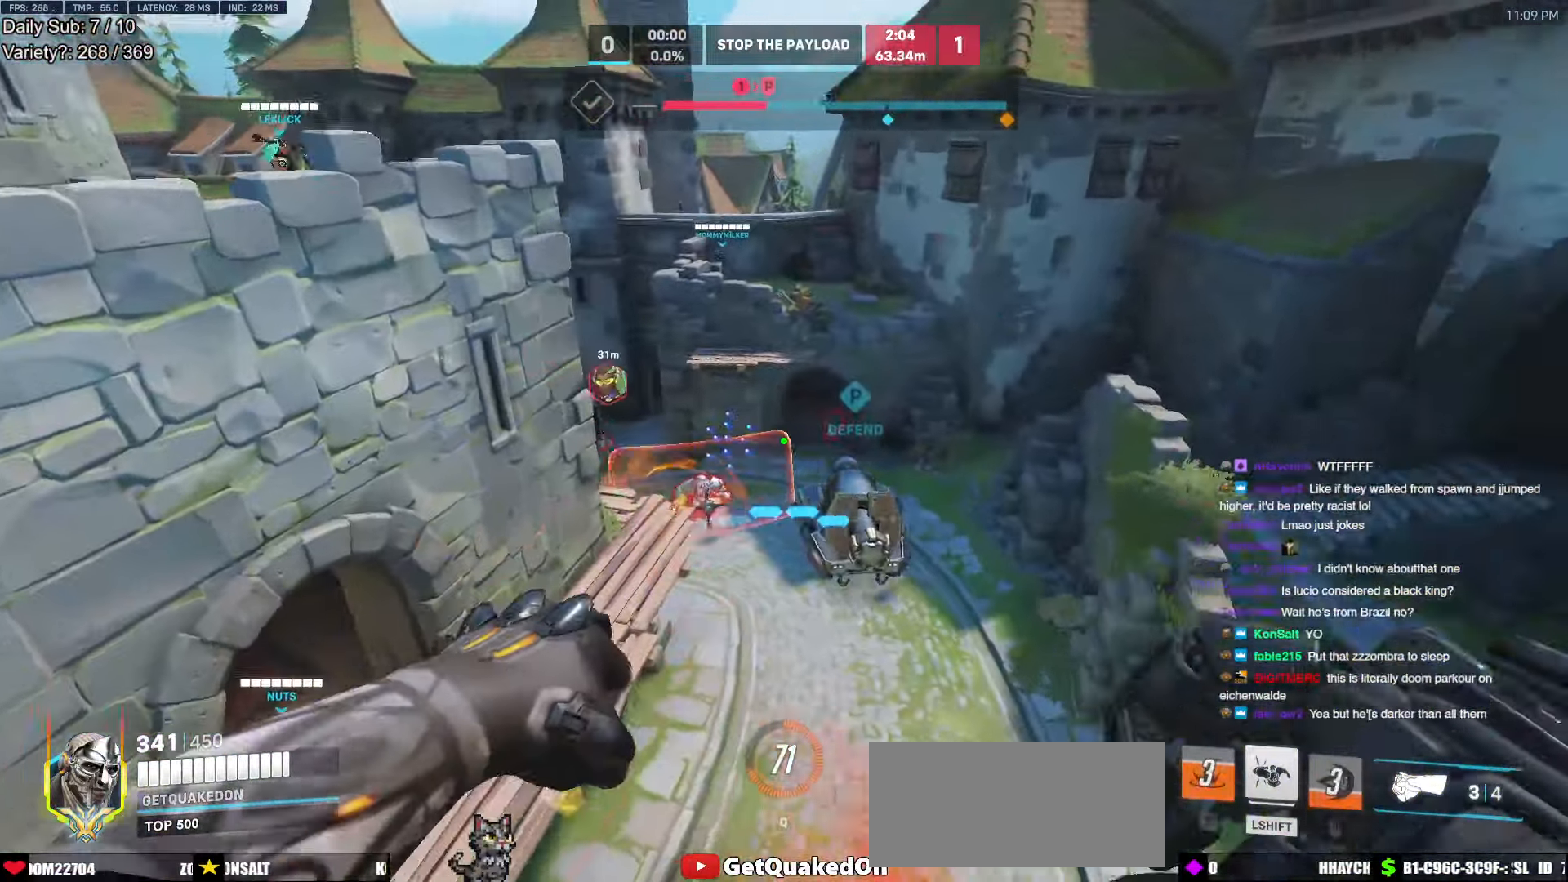
{"keys": ["a", "s"], "mouse": ["left"], "events": [[50, "d", "down"], [50, "mouse_left", "down"], [50, "s", "up"], [233, "a", "down"], [233, "mouse_left", "up"], [283, "d", "up"], [283, "s", "down"], [383, "mouse_left", "down"]]}
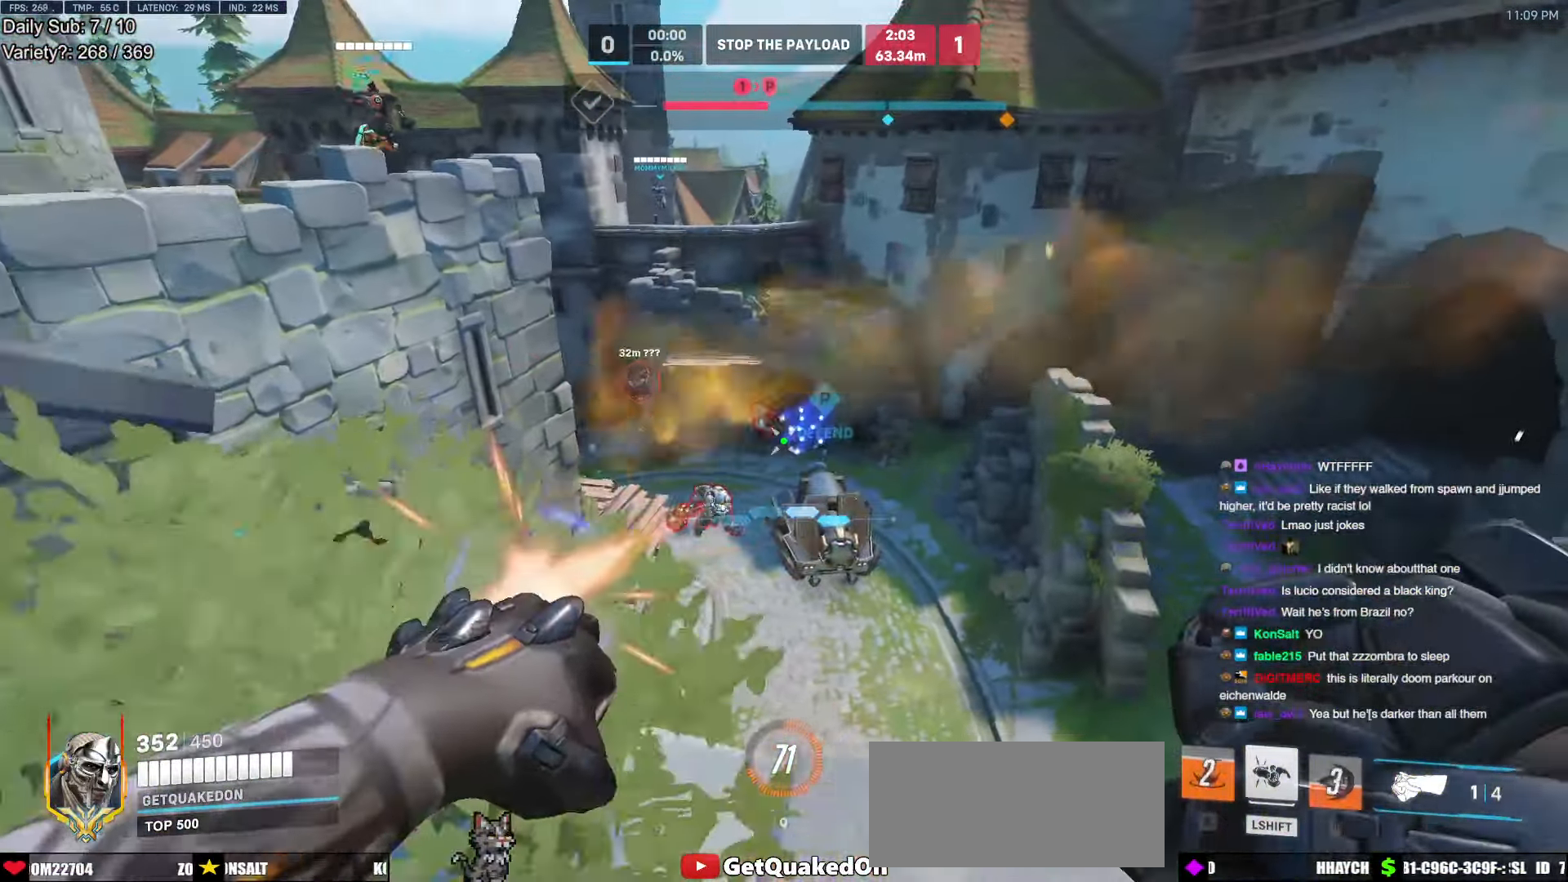
{"keys": [], "mouse": [], "events": [[17, "d", "down"], [67, "a", "up"], [67, "mouse_left", "up"], [67, "s", "up"], [200, "mouse_left", "down"], [200, "w", "down"], [300, "a", "down"], [350, "d", "up"], [433, "mouse_left", "up"], [483, "a", "up"], [483, "w", "up"]]}
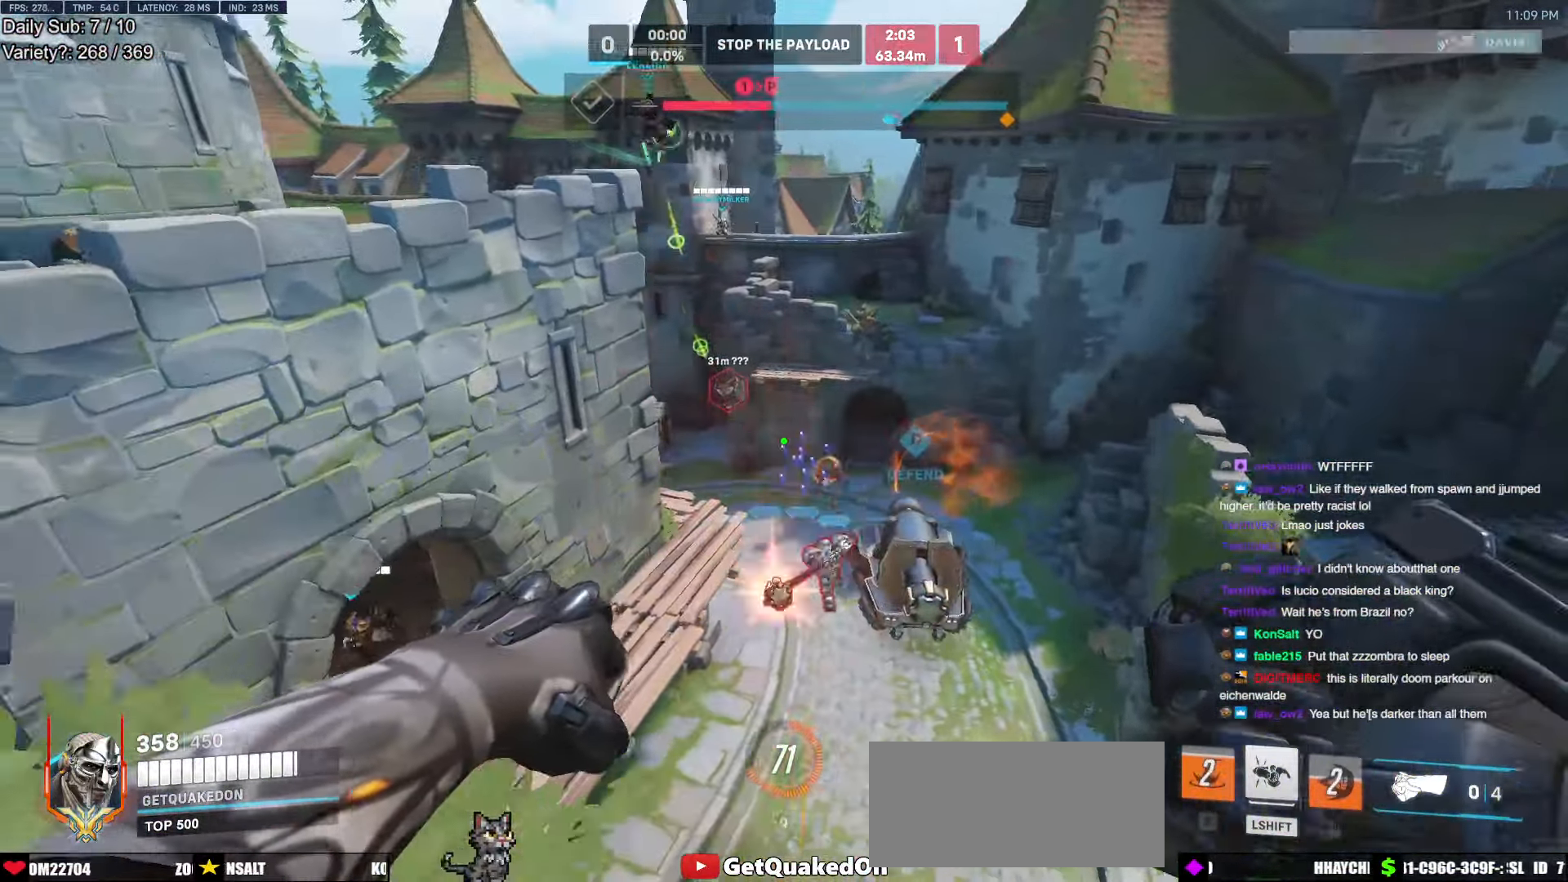
{"keys": ["w"], "mouse": [], "events": [[33, "d", "down"], [83, "a", "down"], [133, "d", "up"], [417, "a", "up"], [417, "space", "down"], [417, "w", "down"], [500, "space", "up"]]}
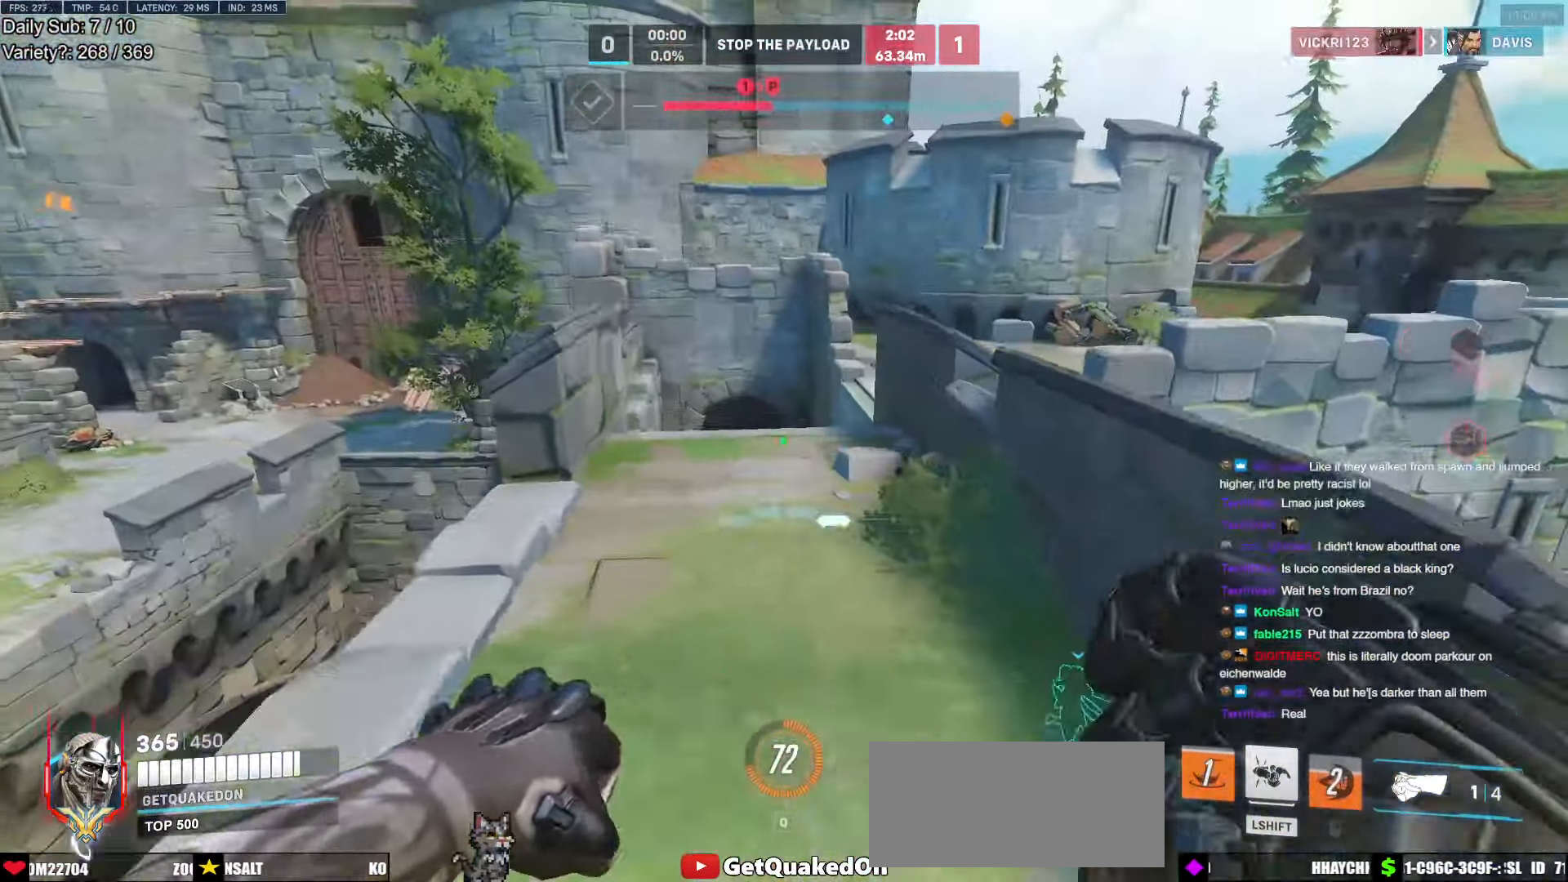
{"keys": ["d"], "mouse": [], "events": [[50, "d", "down"], [150, "w", "up"], [233, "mouse_left", "down"], [383, "mouse_left", "up"]]}
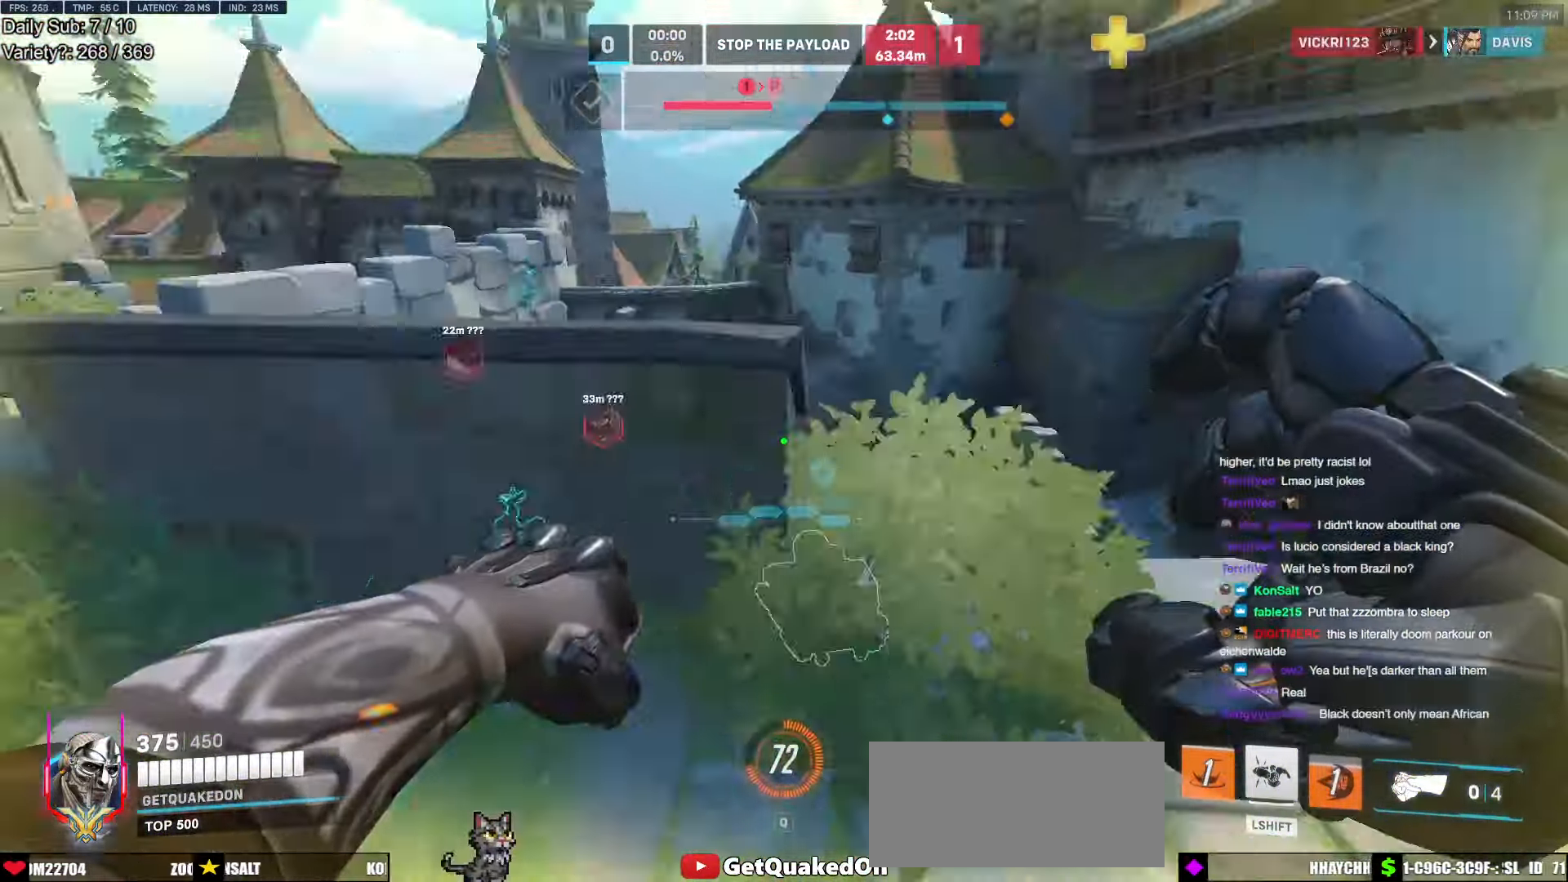
{"keys": ["a", "s"], "mouse": [], "events": [[67, "w", "down"], [167, "space", "down"], [300, "d", "up"], [300, "space", "up"], [300, "w", "up"], [350, "a", "down"], [400, "s", "down"]]}
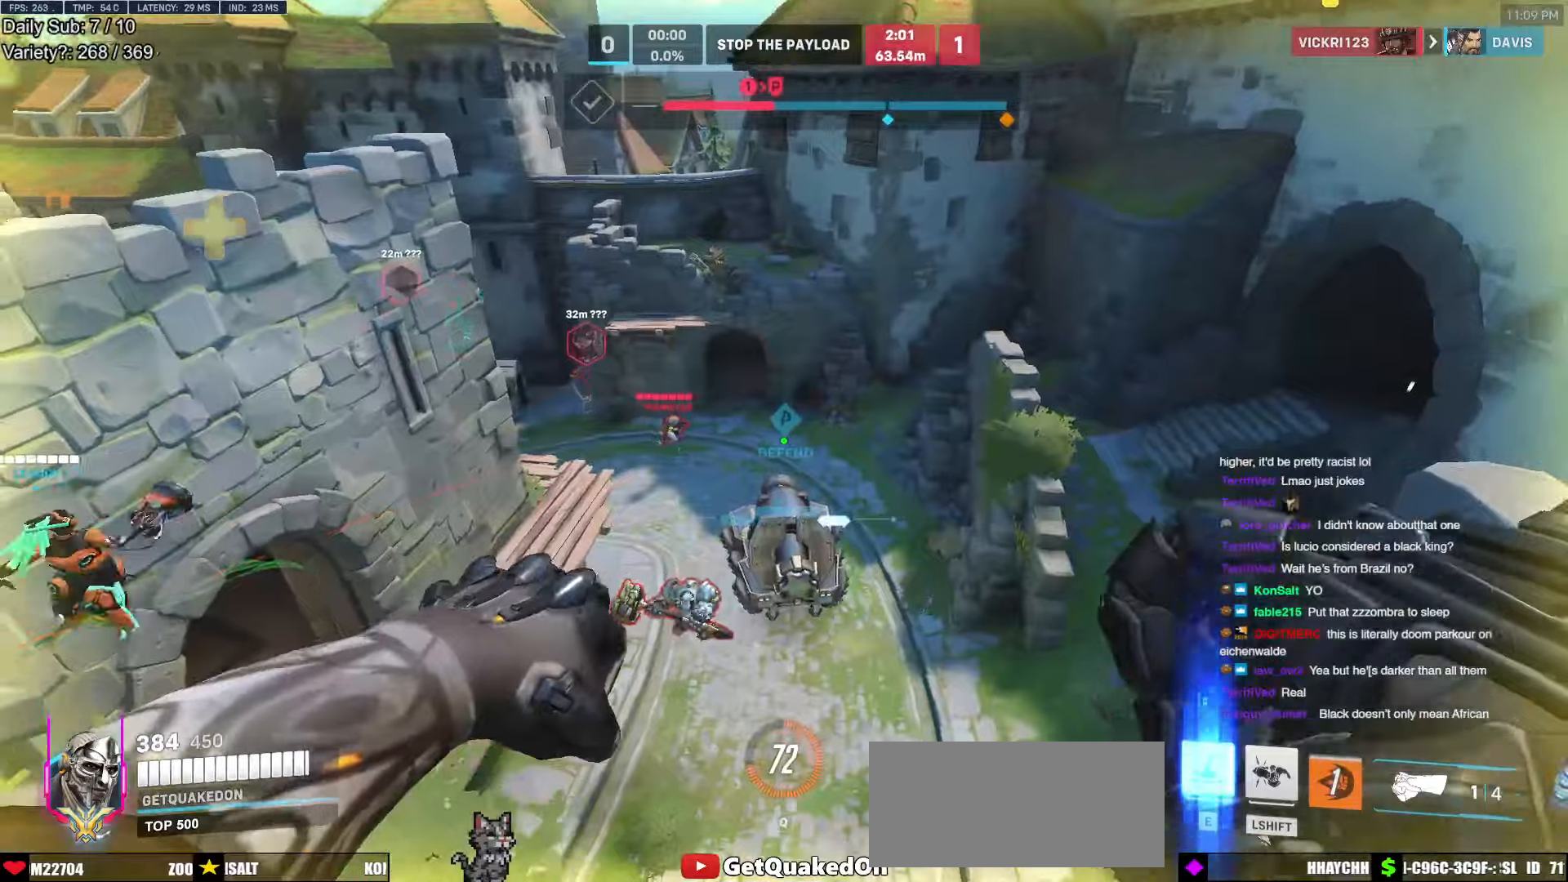
{"keys": ["a"], "mouse": [], "events": [[84, "s", "up"], [217, "mouse_left", "down"], [317, "a", "up"], [317, "d", "down"], [367, "mouse_left", "up"], [450, "a", "down"], [450, "d", "up"]]}
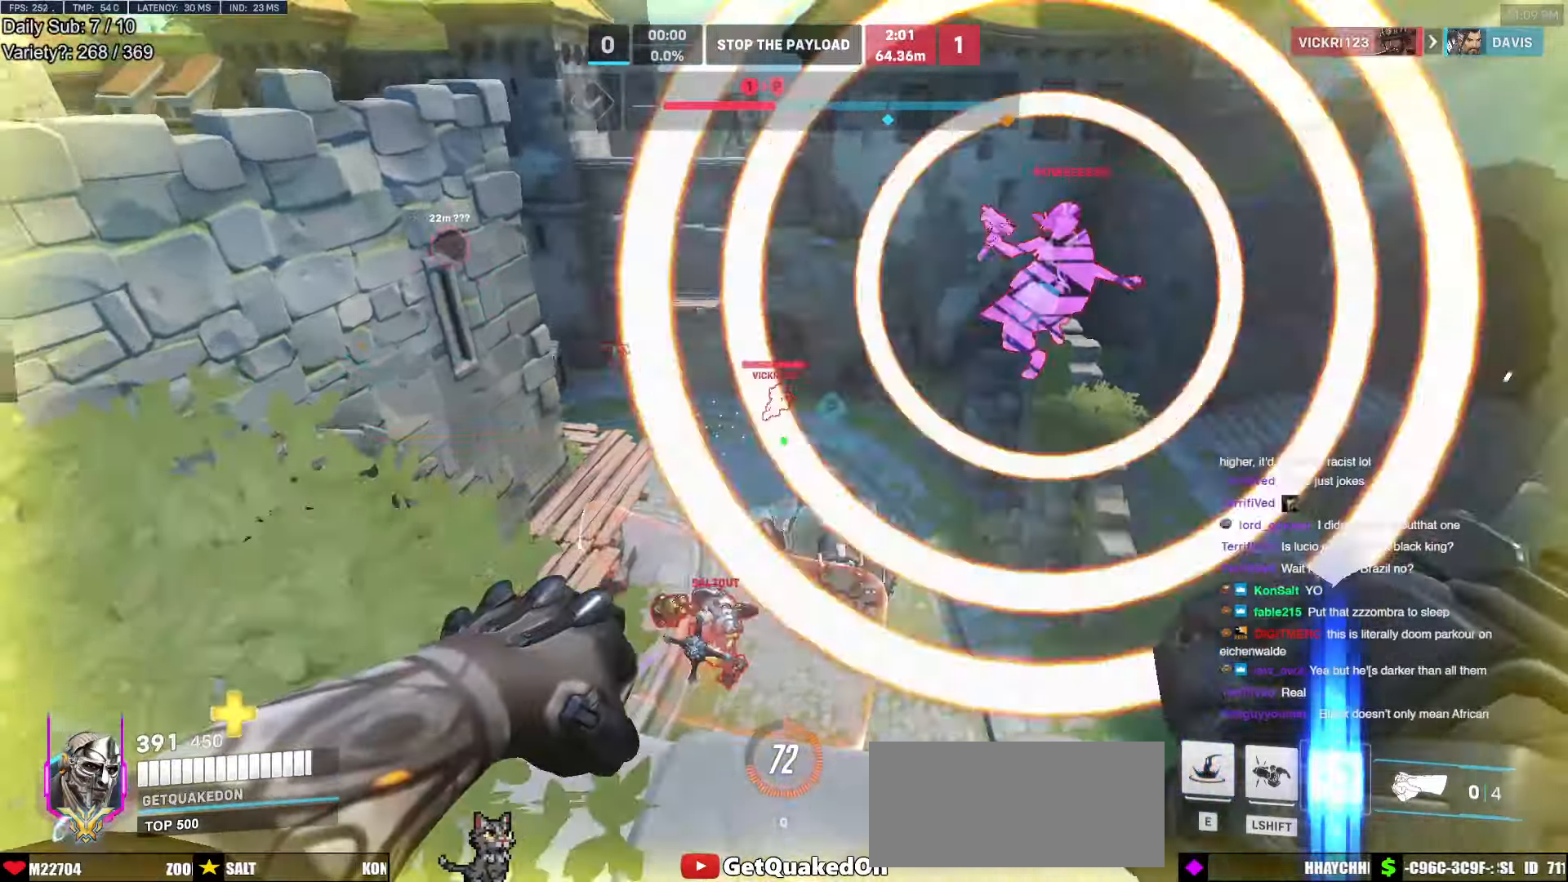
{"keys": ["a", "ctrl", "s"], "mouse": [], "events": [[234, "mouse_left", "down"], [284, "ctrl", "down"], [284, "s", "down"], [334, "mouse_left", "up"]]}
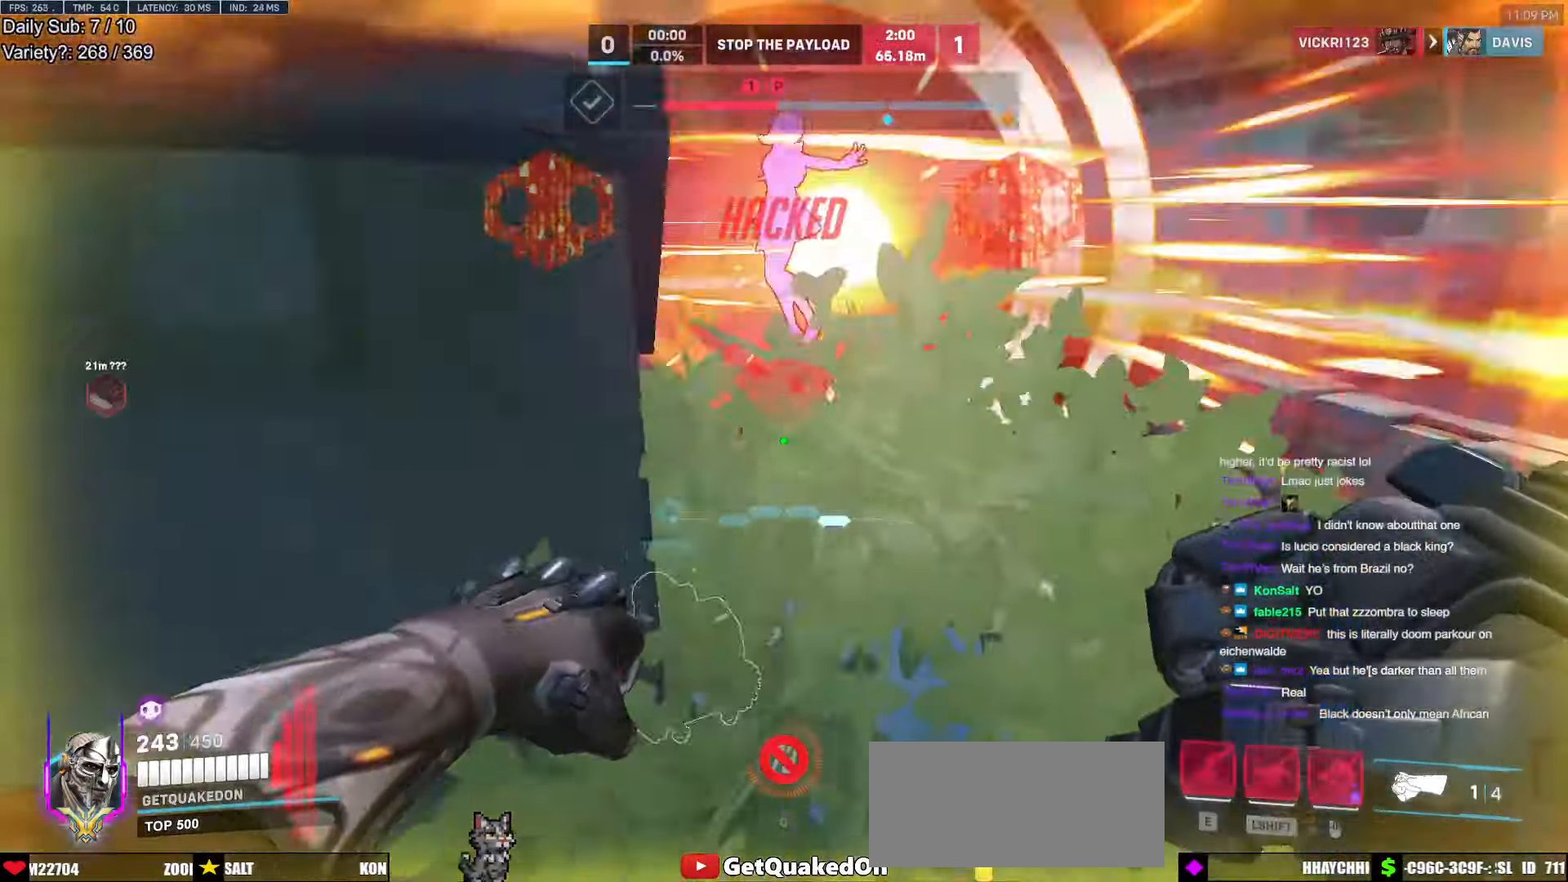
{"keys": ["a"], "mouse": [], "events": [[300, "ctrl", "up"], [434, "s", "up"]]}
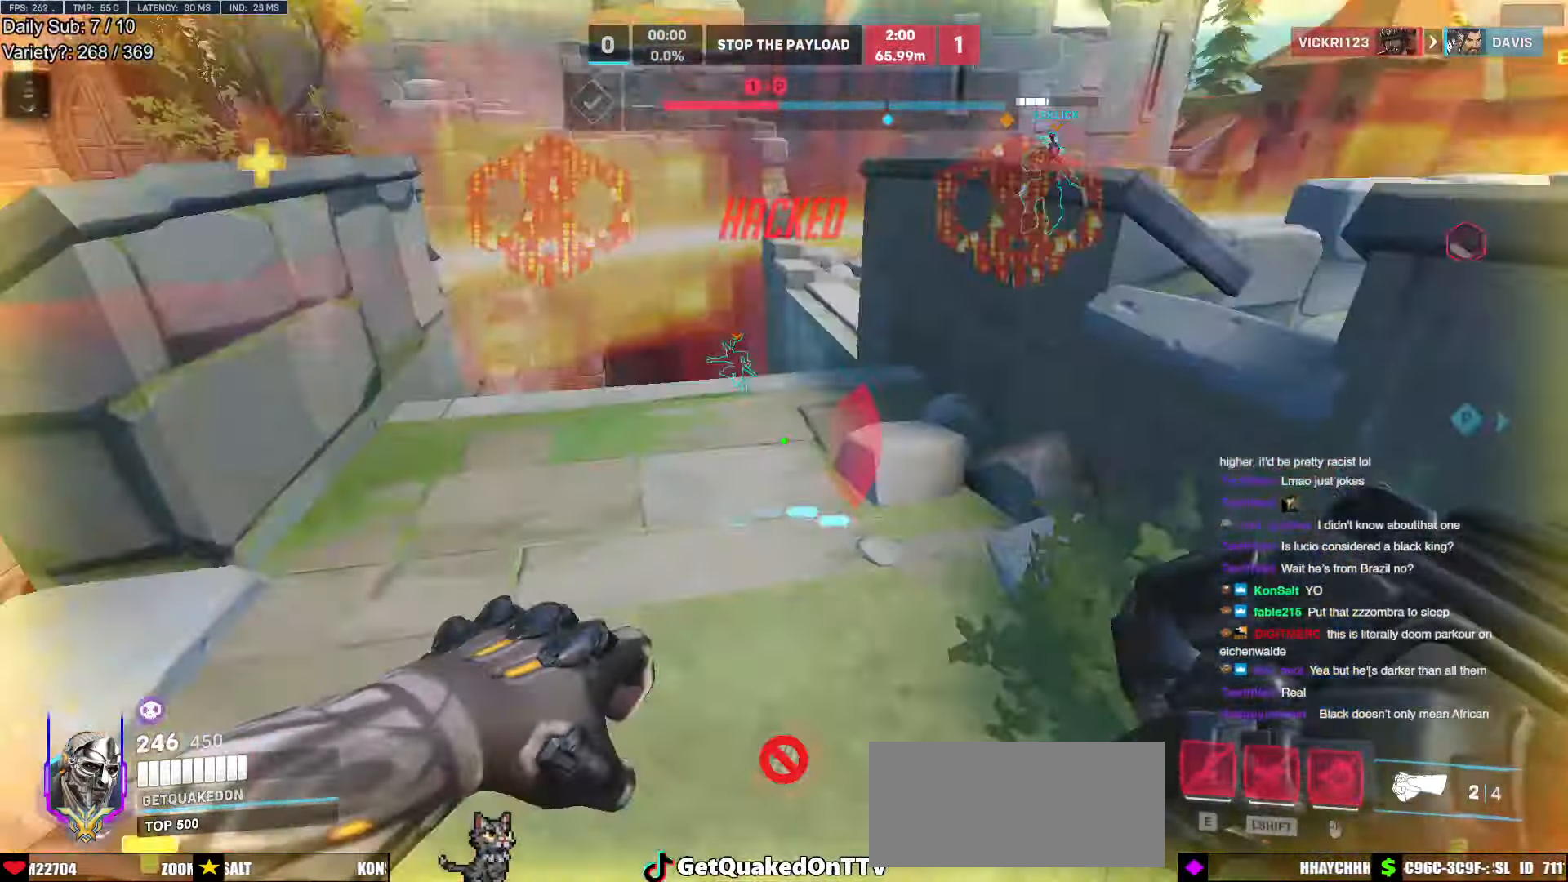
{"keys": ["w"], "mouse": [], "events": [[84, "w", "down"], [184, "a", "up"]]}
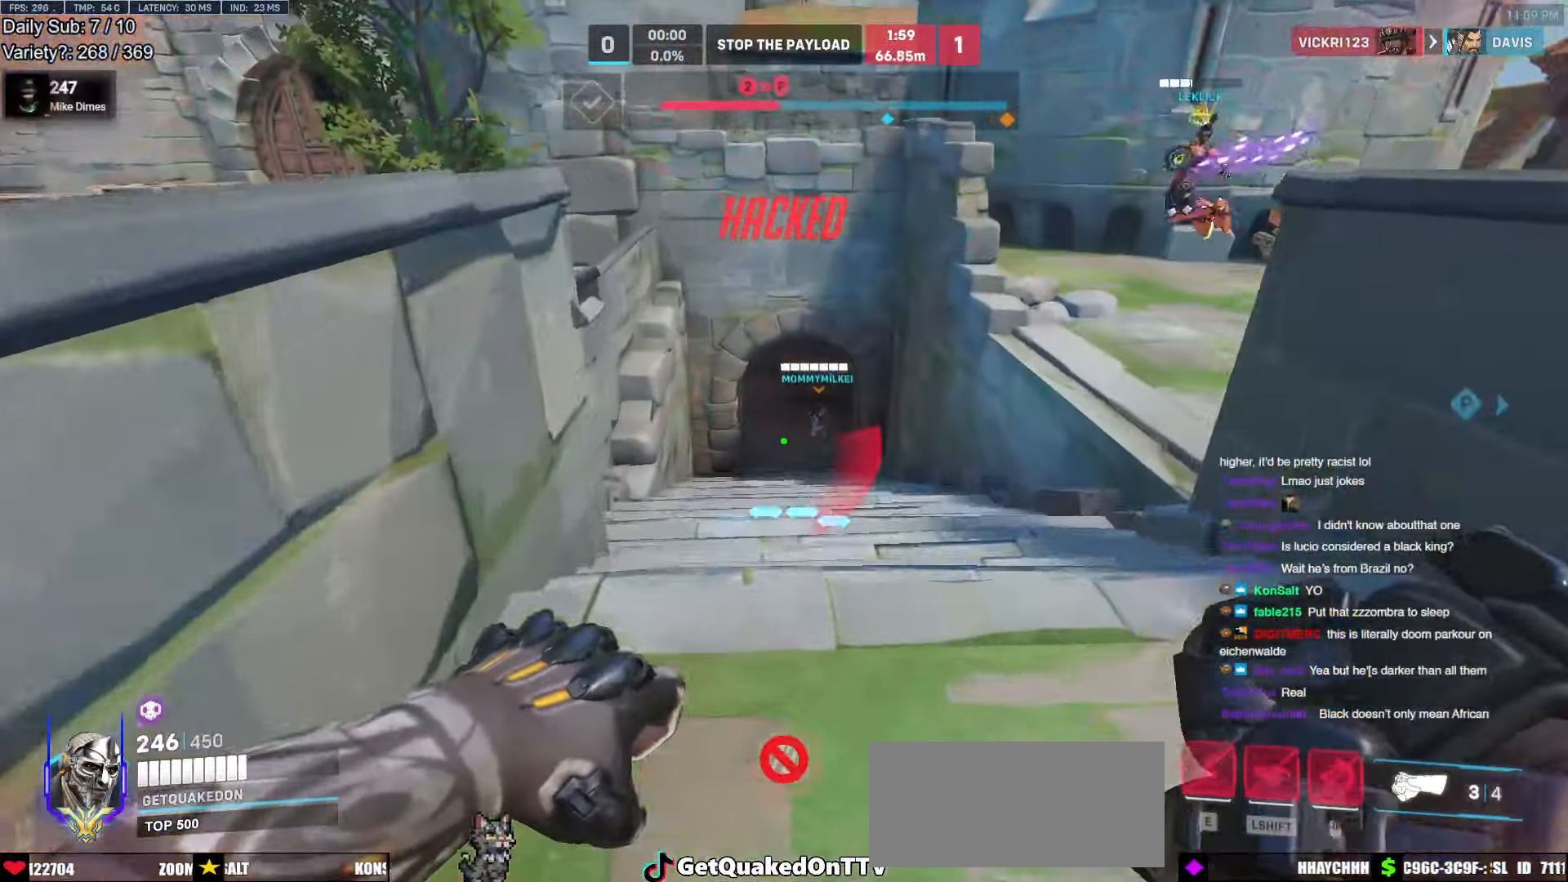
{"keys": ["w"], "mouse": [], "events": [[150, "w", "up"], [200, "a", "down"], [200, "w", "down"], [417, "a", "up"]]}
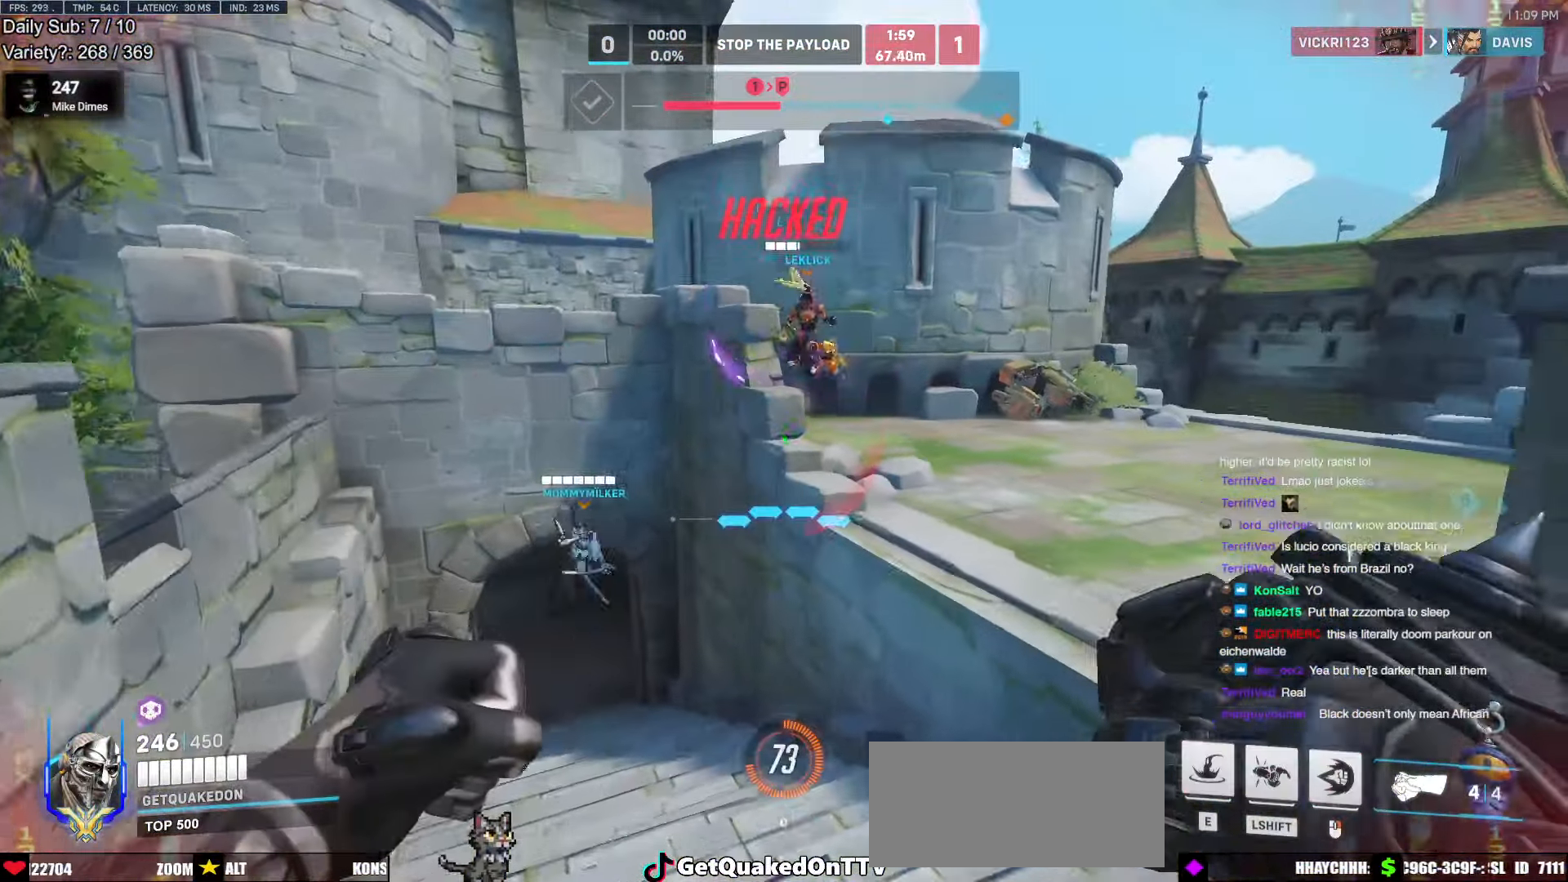
{"keys": ["d"], "mouse": [], "events": [[117, "d", "down"], [250, "d", "up"], [300, "a", "down"], [400, "d", "down"], [434, "a", "up"], [434, "w", "up"]]}
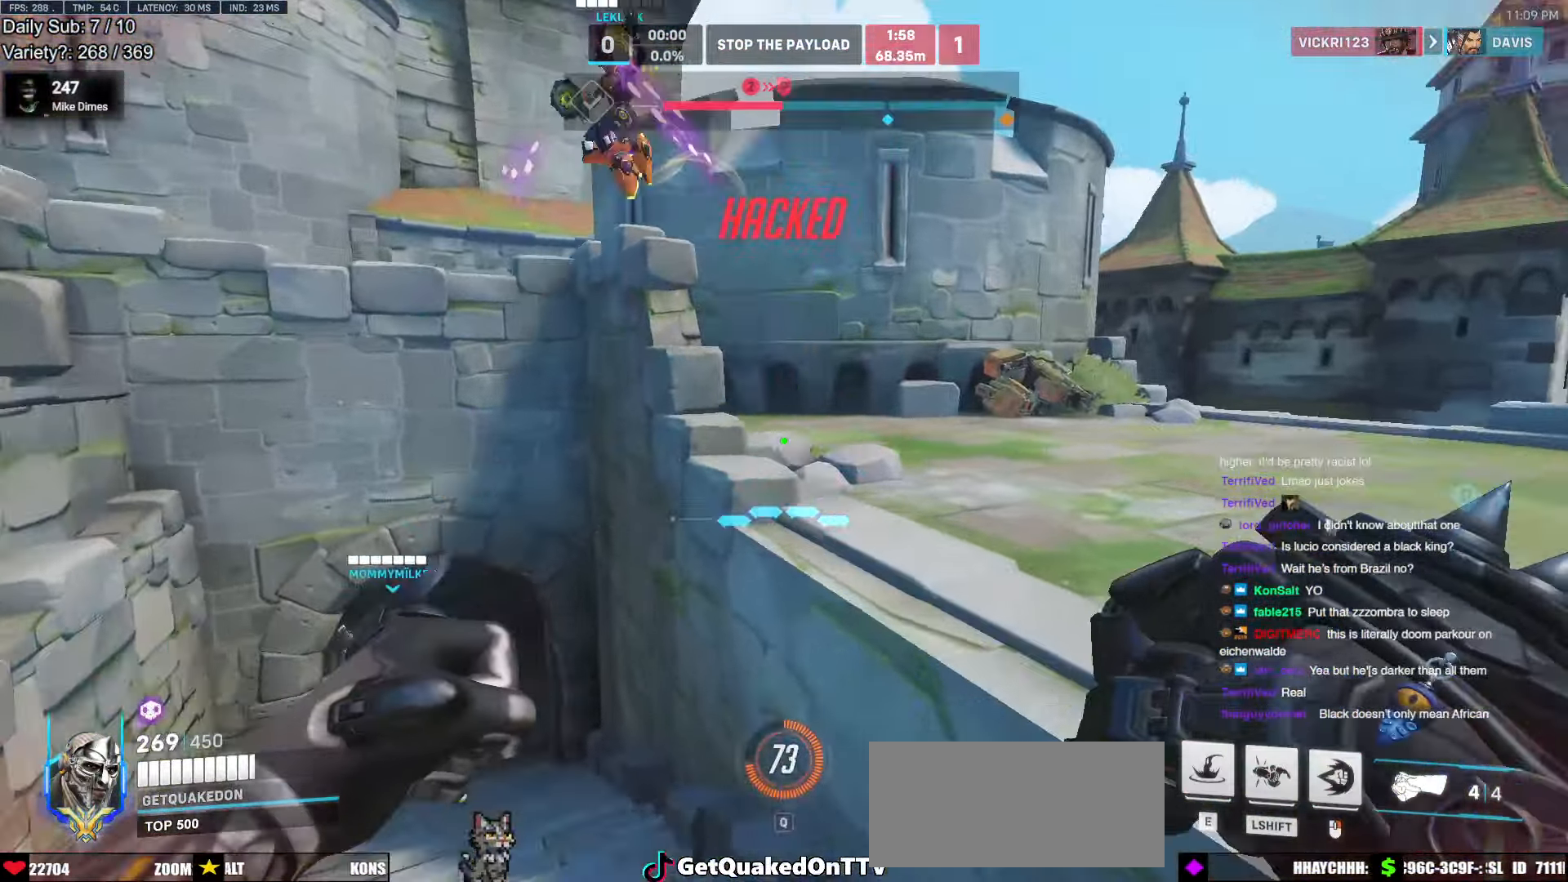
{"keys": ["d", "w"], "mouse": [], "events": [[84, "s", "down"], [134, "s", "up"], [267, "w", "down"]]}
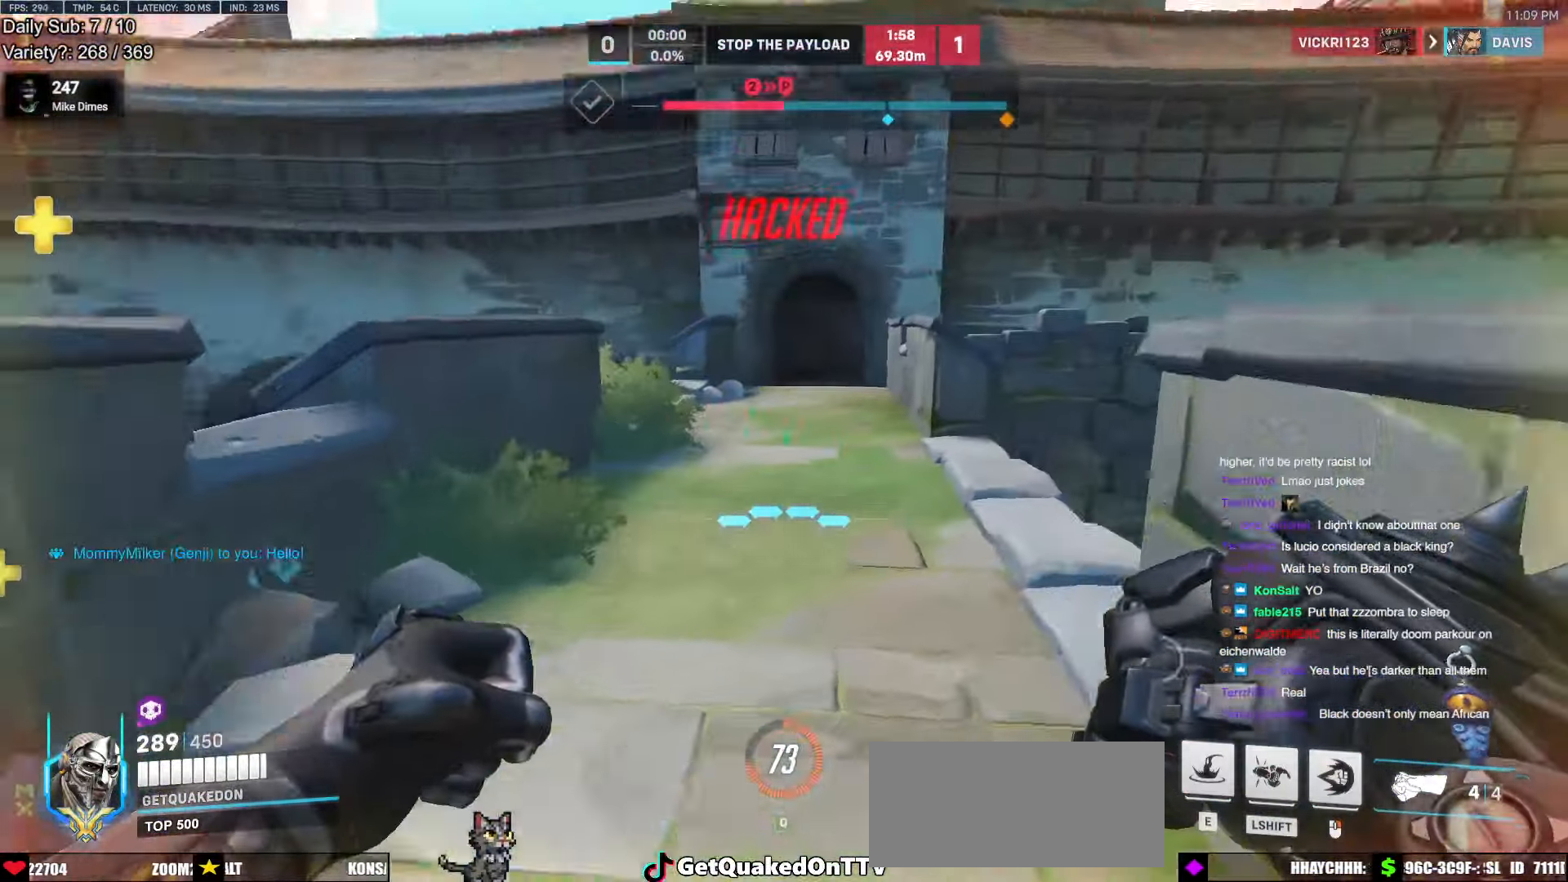
{"keys": ["w"], "mouse": [], "events": [[50, "d", "up"], [334, "a", "down"], [434, "a", "up"]]}
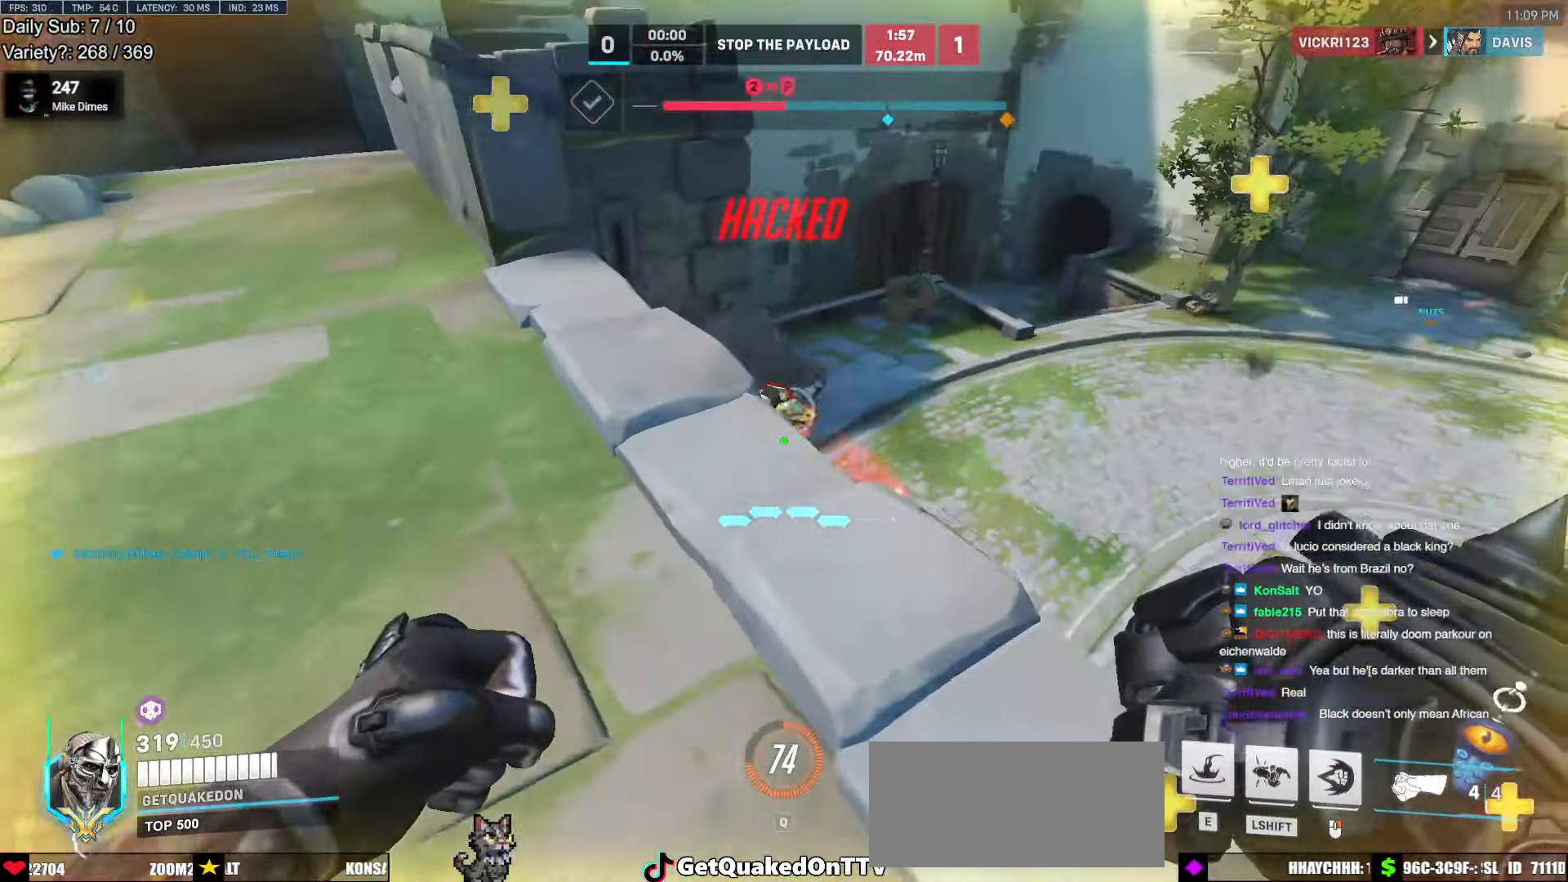
{"keys": ["d", "w"], "mouse": [], "events": [[117, "a", "down"], [384, "w", "up"], [434, "w", "down"], [484, "a", "up"], [484, "d", "down"]]}
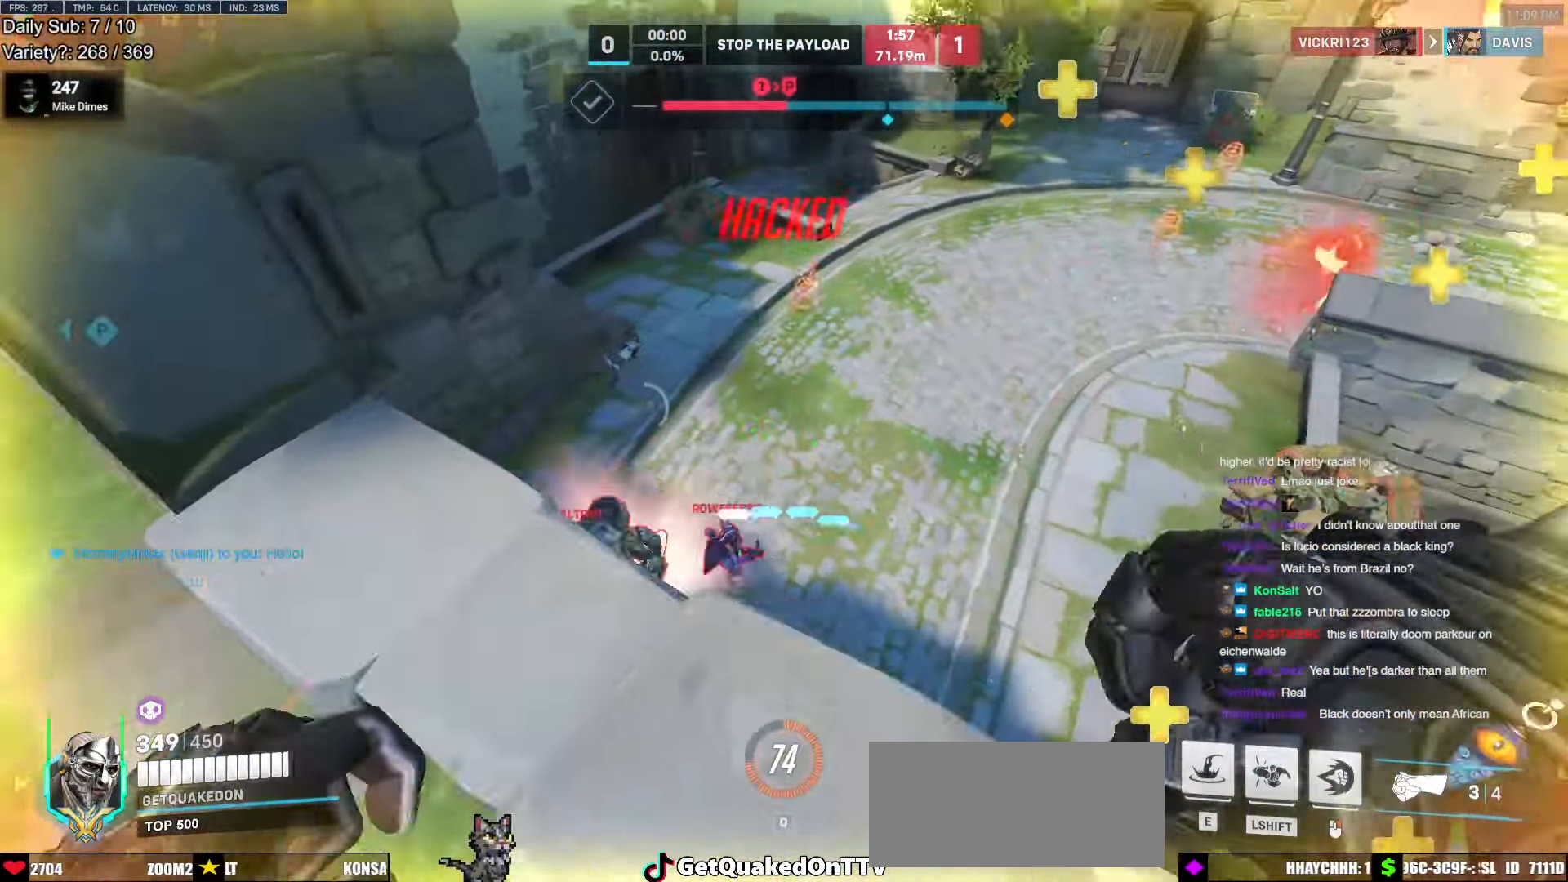
{"keys": ["a", "s"], "mouse": [], "events": [[34, "mouse_left", "down"], [34, "w", "up"], [84, "d", "up"], [134, "d", "down"], [134, "mouse_left", "up"], [267, "a", "down"], [267, "d", "up"], [317, "mouse_left", "down"], [417, "mouse_left", "up"], [417, "s", "down"]]}
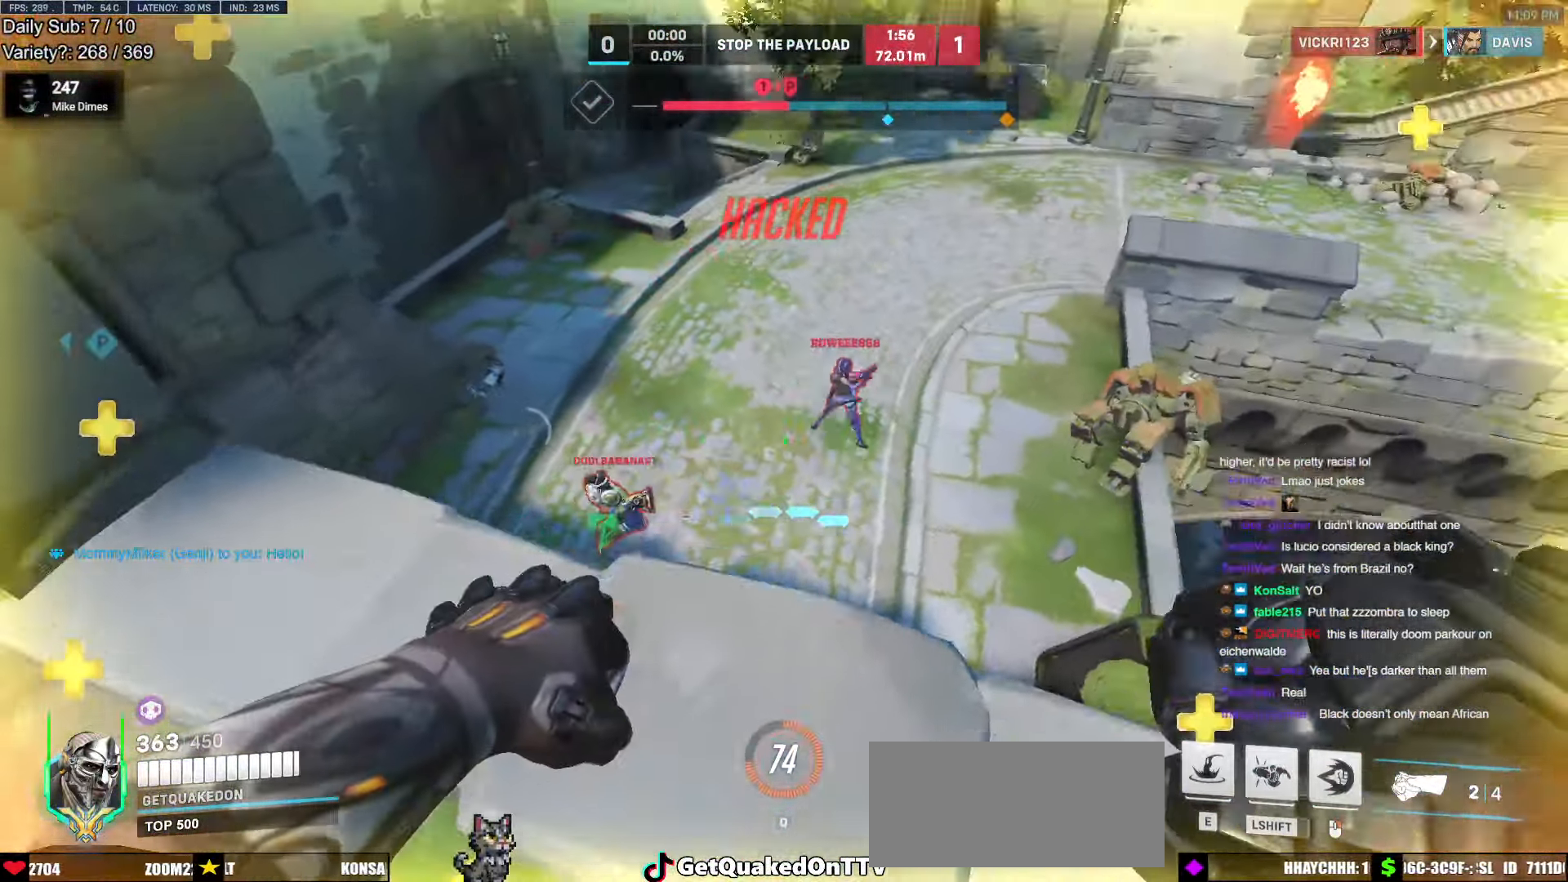
{"keys": ["a", "d", "s"], "mouse": ["left"], "events": [[100, "mouse_left", "down"], [233, "mouse_left", "up"], [466, "d", "down"], [466, "mouse_left", "down"]]}
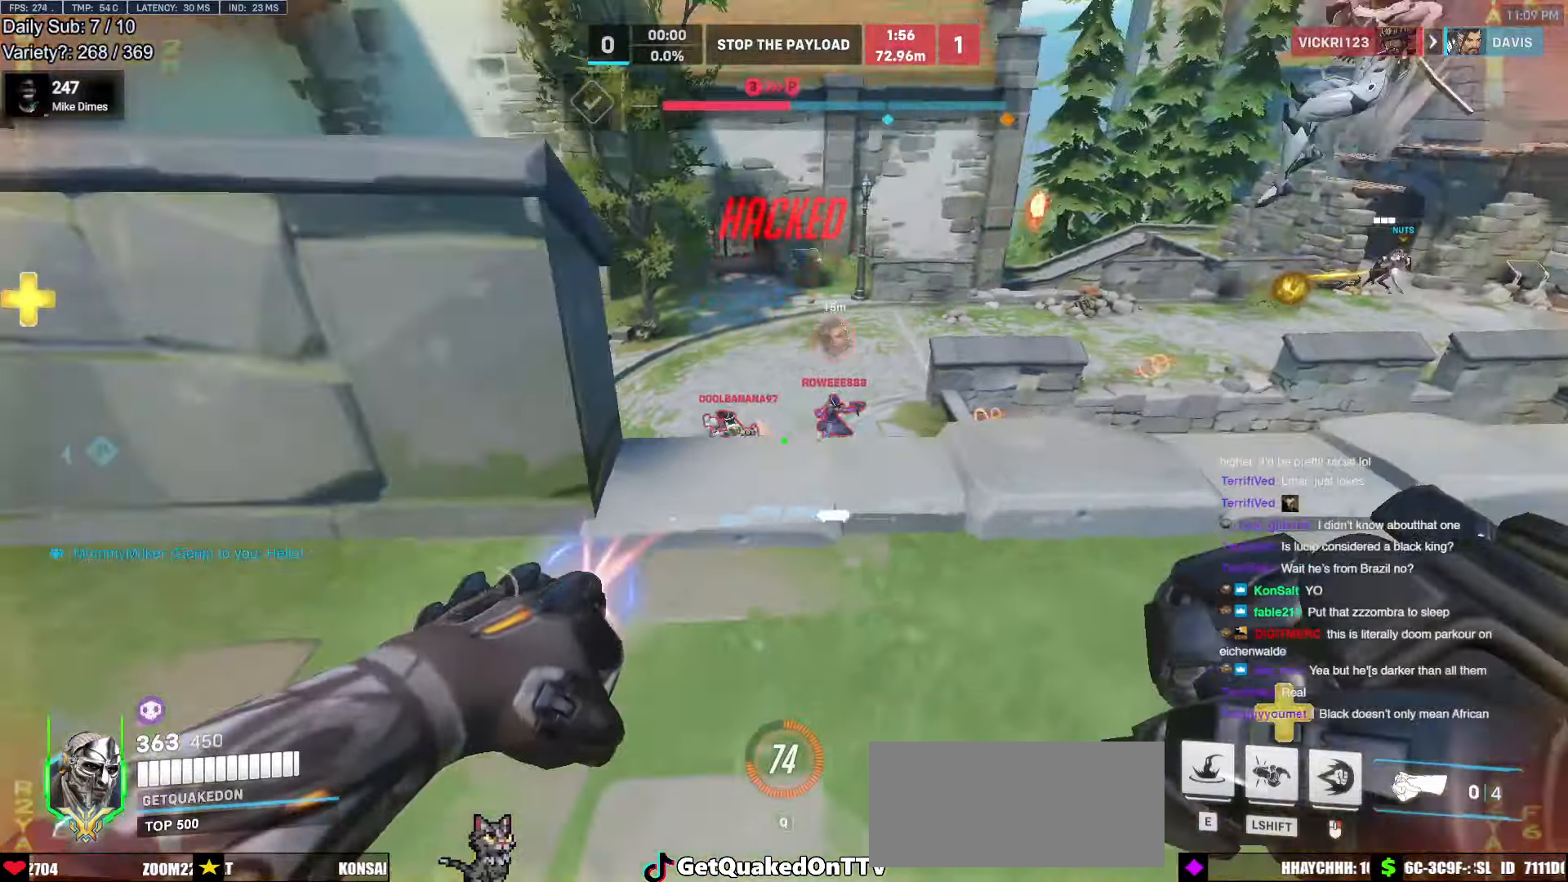
{"keys": ["a", "w"], "mouse": [], "events": [[16, "a", "up"], [66, "d", "up"], [66, "mouse_left", "up"], [116, "a", "down"], [166, "space", "down"], [250, "space", "up"], [300, "s", "up"], [433, "w", "down"]]}
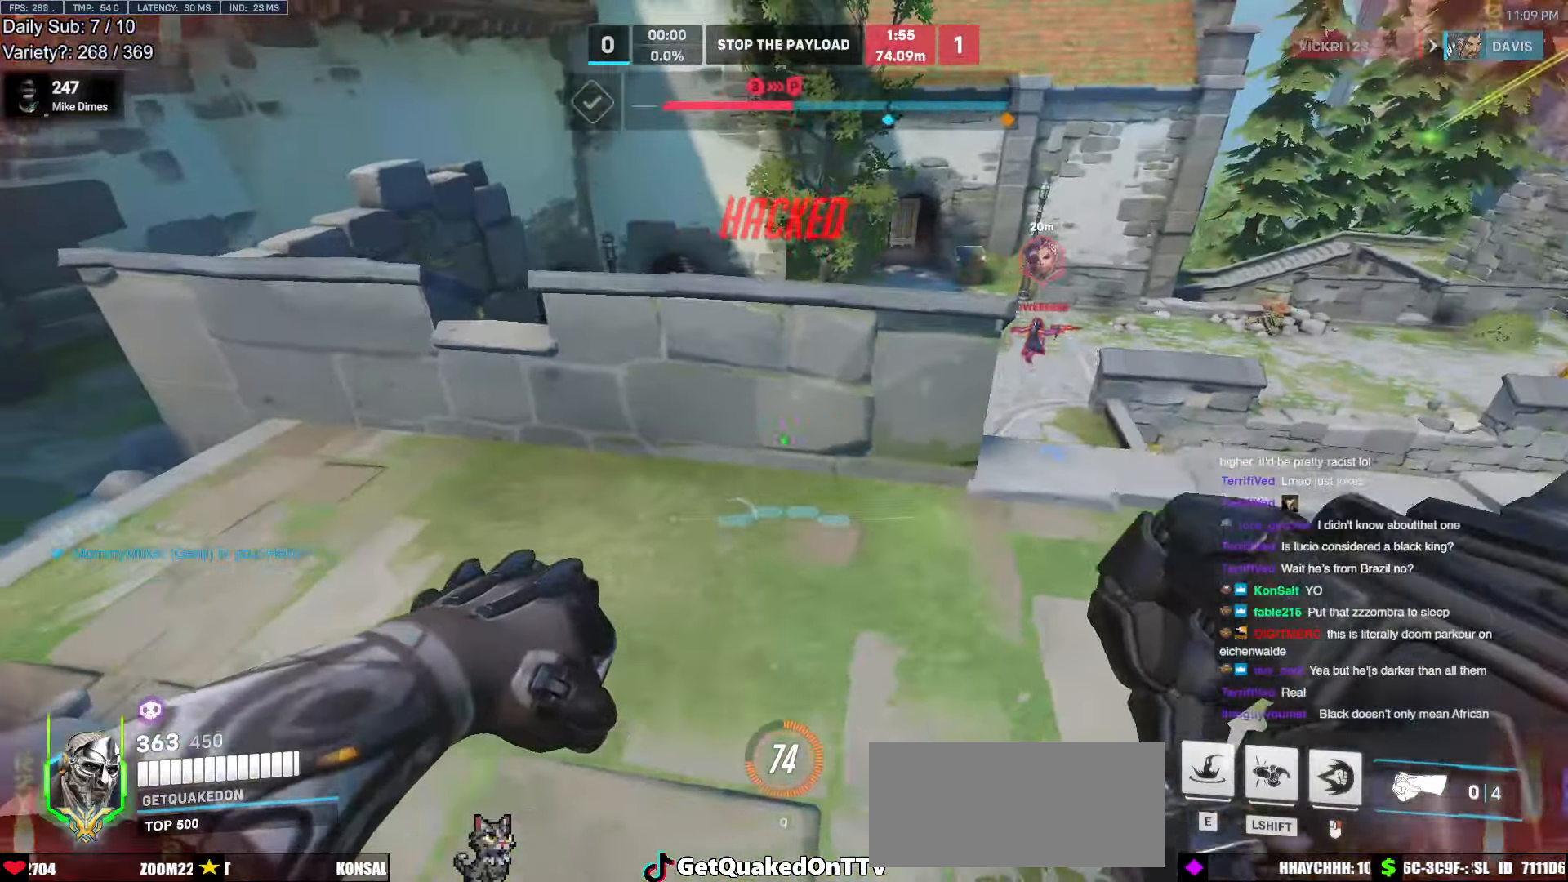
{"keys": ["a", "w"], "mouse": [], "events": [[166, "w", "up"], [366, "w", "down"]]}
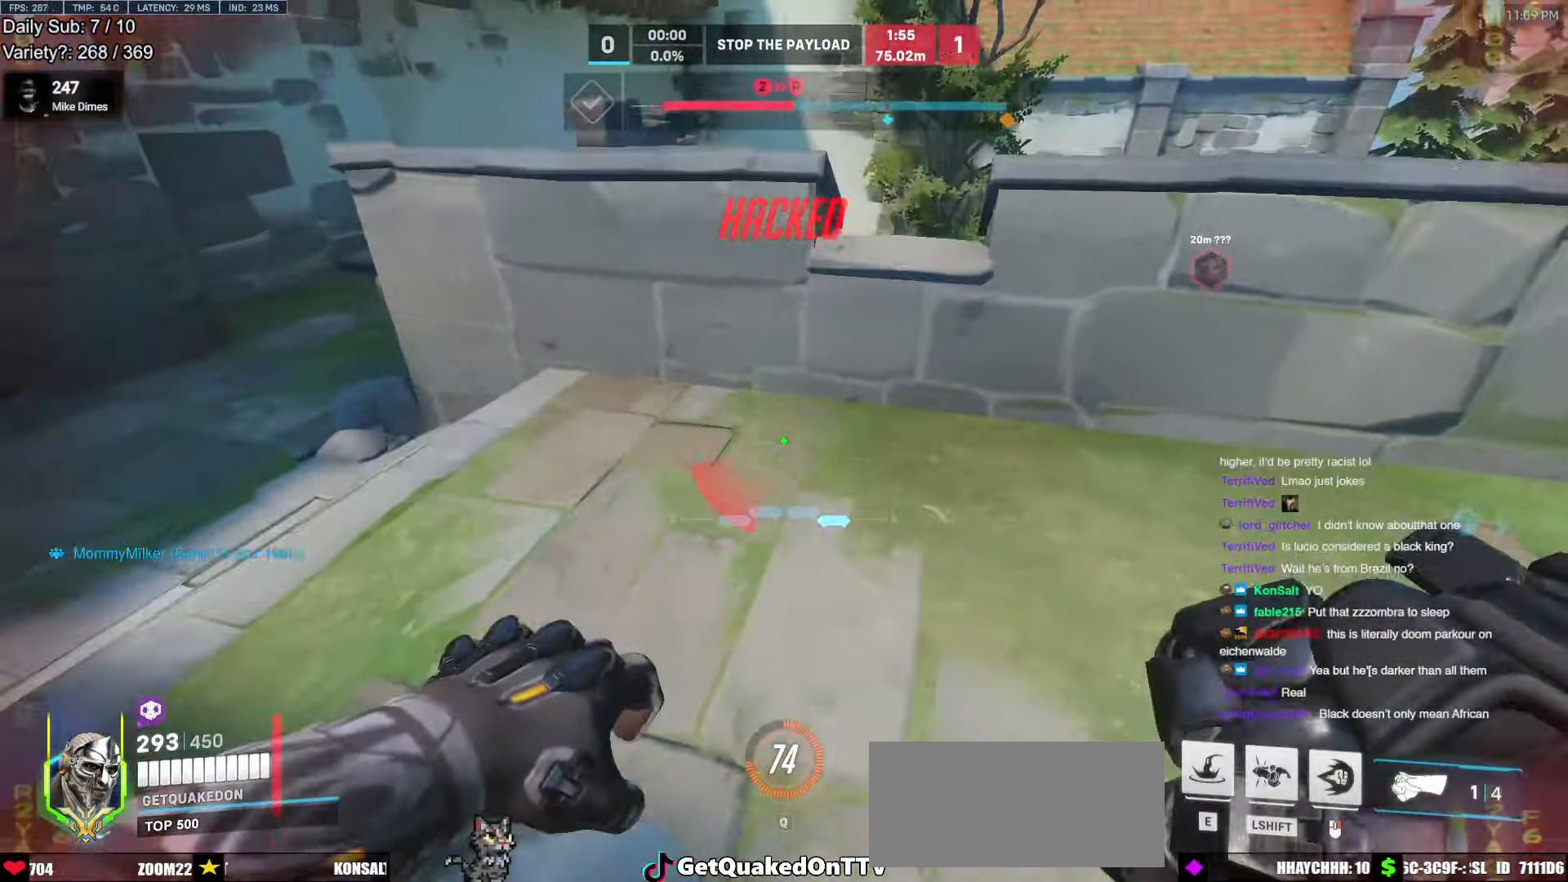
{"keys": ["w"], "mouse": ["right"], "events": [[100, "a", "up"], [150, "d", "down"], [183, "mouse_left", "down"], [183, "w", "up"], [233, "mouse_left", "up"], [233, "mouse_right", "down"], [283, "w", "down"], [466, "d", "up"]]}
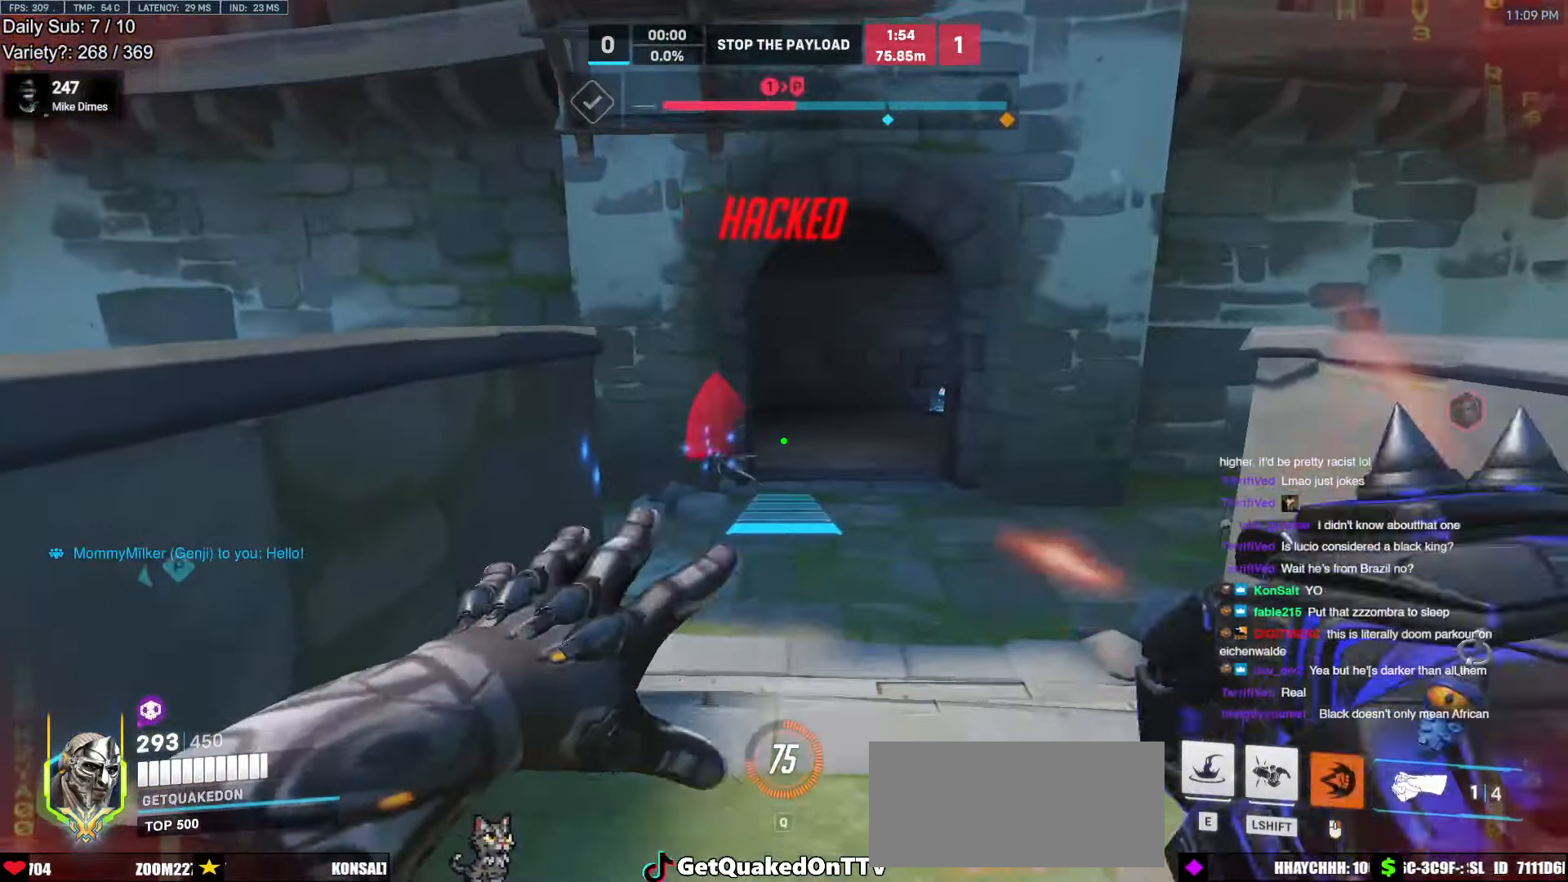
{"keys": ["ctrl", "d"], "mouse": ["right"], "events": [[16, "d", "down"], [166, "w", "up"], [200, "ctrl", "down"], [200, "d", "up"], [300, "d", "down"]]}
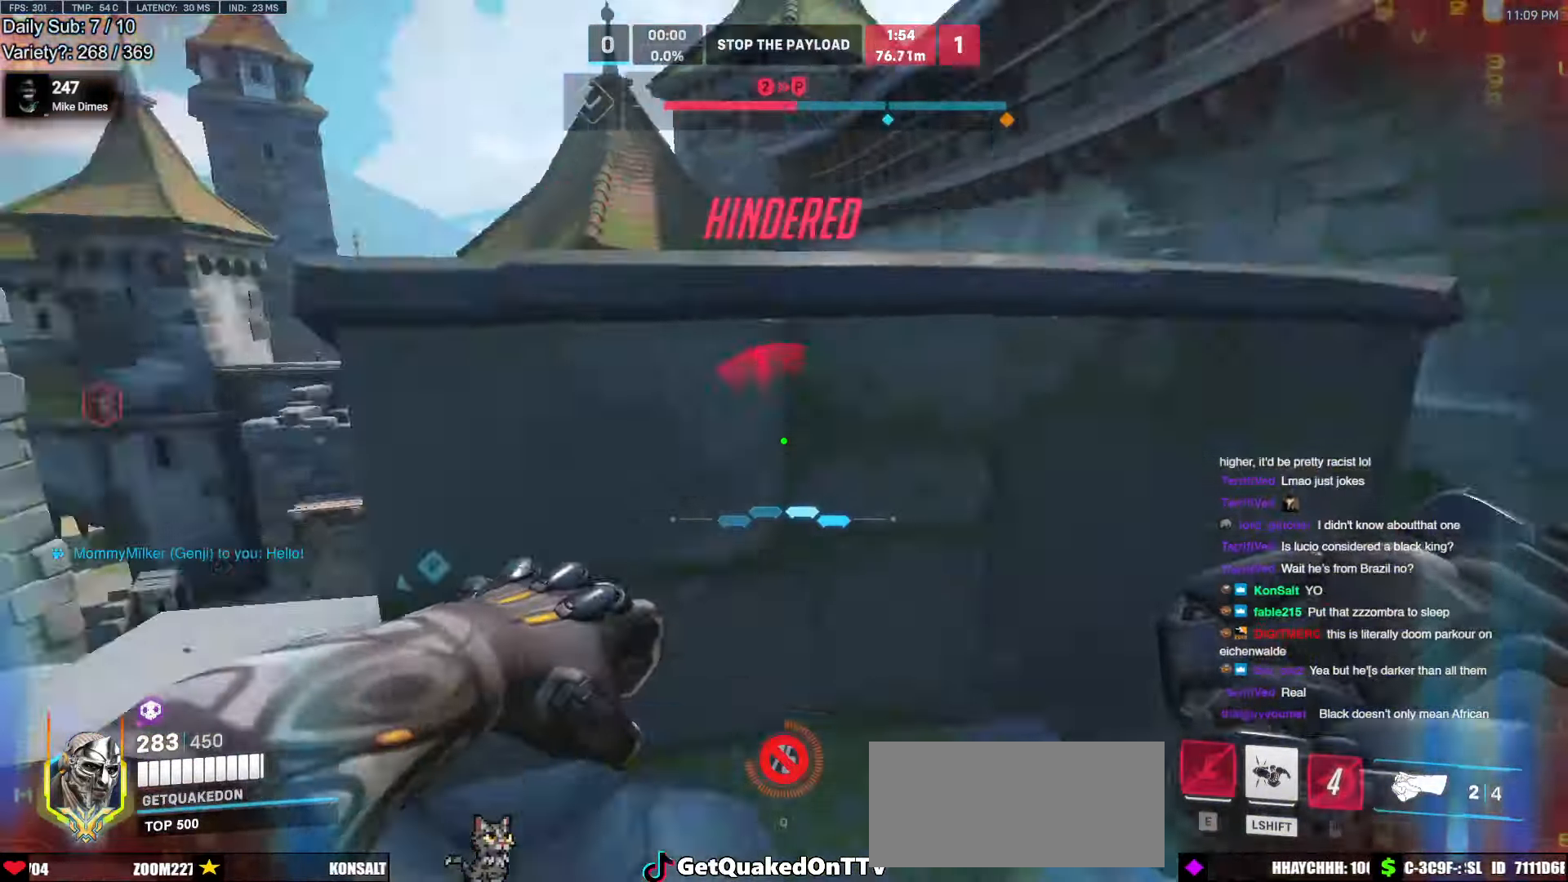
{"keys": ["d"], "mouse": [], "events": [[33, "ctrl", "up"], [33, "mouse_right", "up"], [183, "w", "down"], [500, "w", "up"]]}
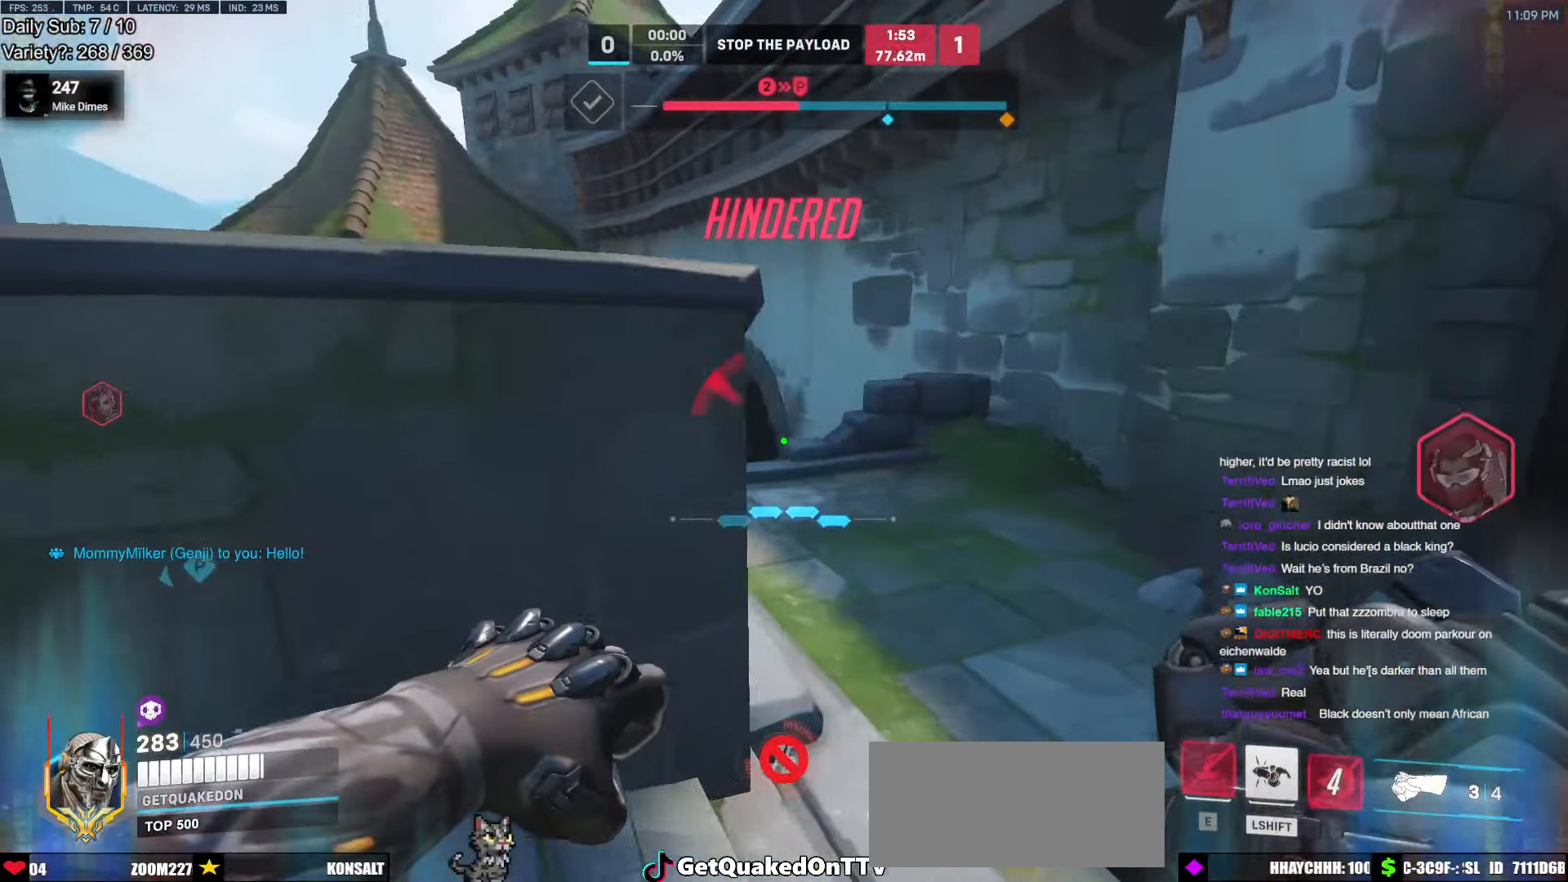
{"keys": ["a", "w"], "mouse": [], "events": [[333, "w", "down"], [416, "a", "down"], [416, "d", "up"]]}
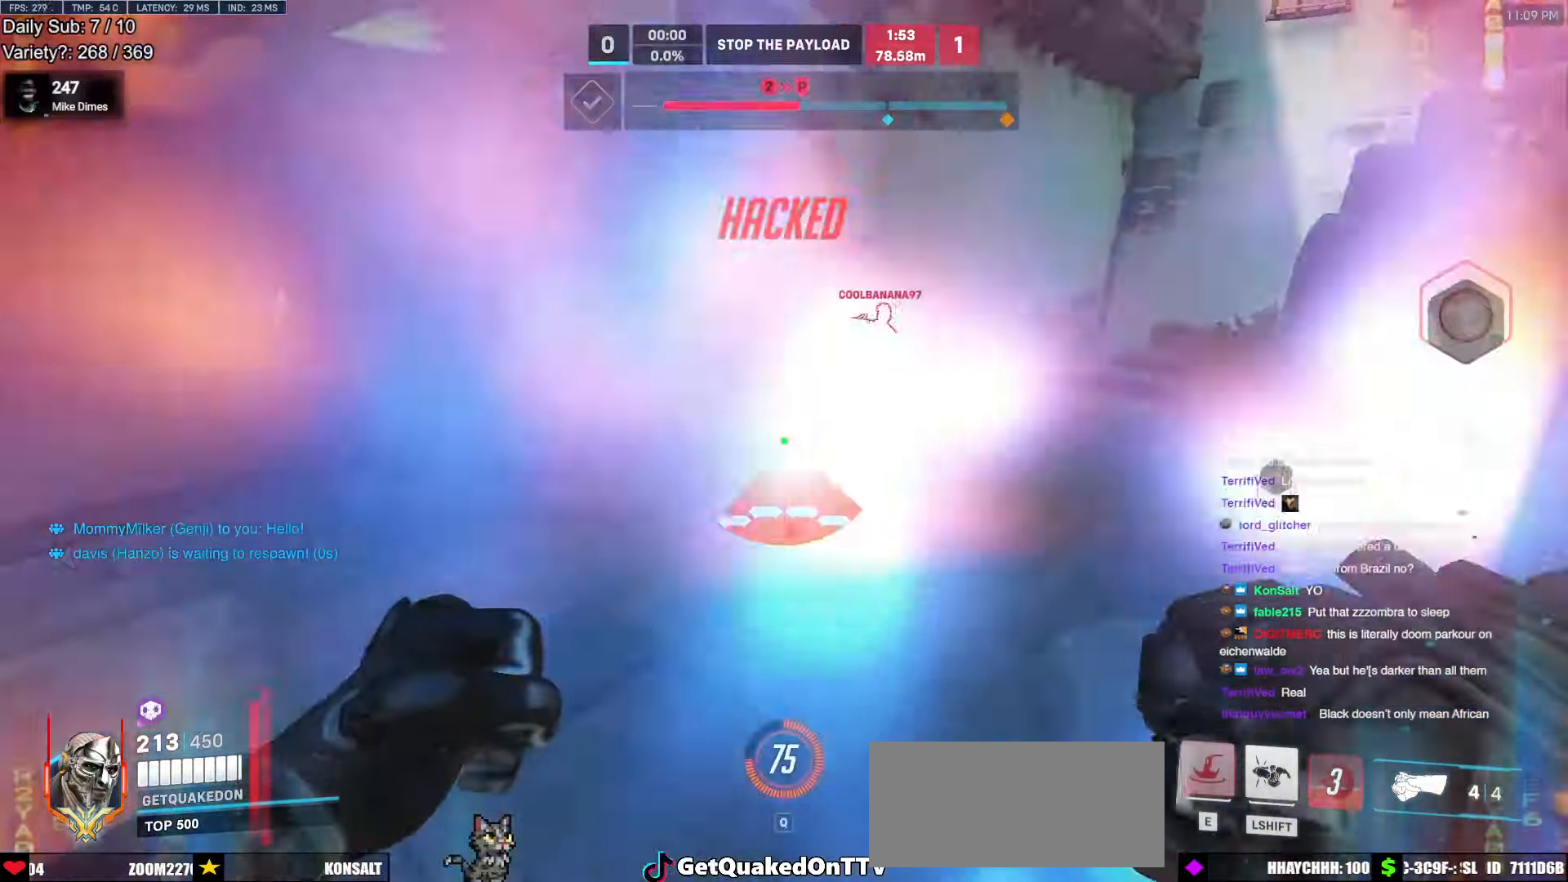
{"keys": ["a"], "mouse": ["left"], "events": [[400, "mouse_left", "down"], [400, "w", "up"]]}
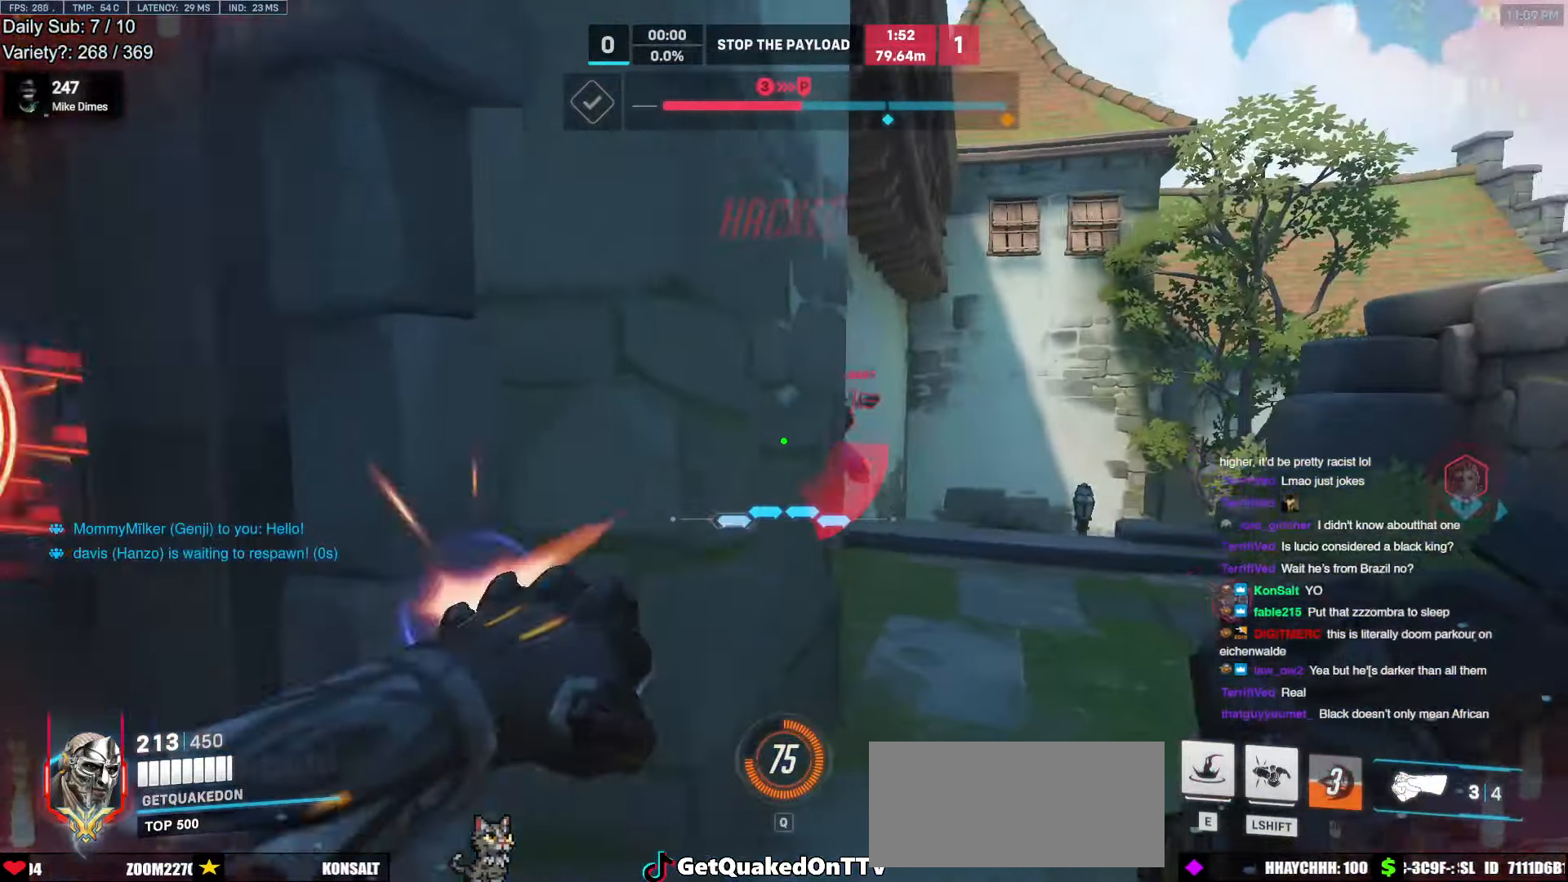
{"keys": ["w"], "mouse": ["left"], "events": [[83, "mouse_left", "up"], [183, "w", "down"], [266, "a", "up"], [416, "mouse_left", "down"]]}
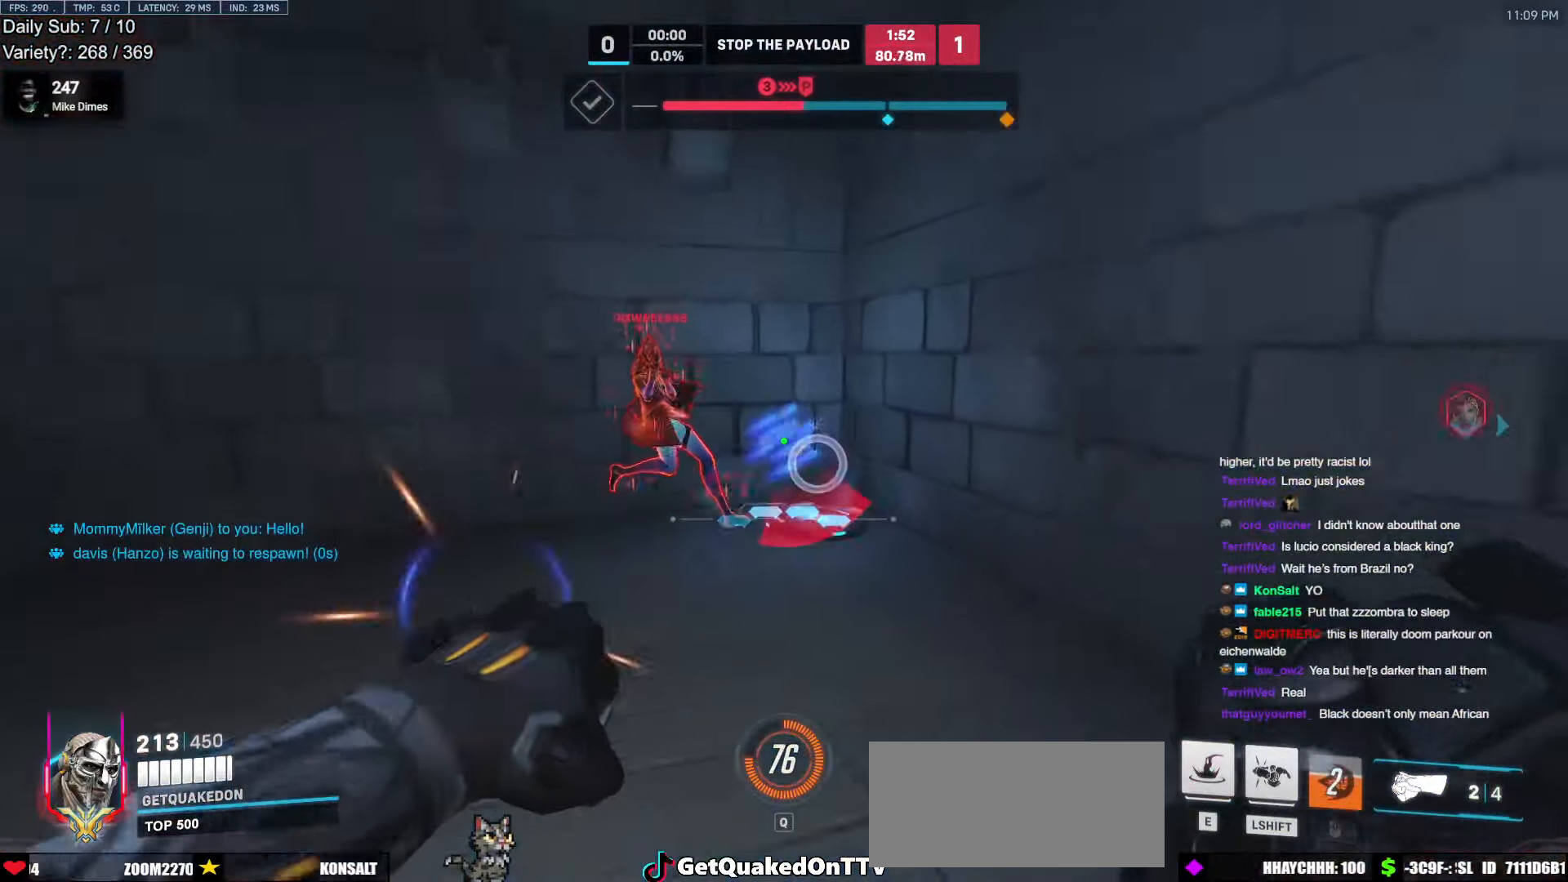
{"keys": [], "mouse": [], "events": [[50, "a", "down"], [50, "mouse_left", "up"], [100, "a", "up"], [200, "mouse_left", "down"], [283, "e", "down"], [333, "mouse_left", "up"], [383, "a", "down"], [416, "e", "up"], [466, "a", "up"], [466, "w", "up"]]}